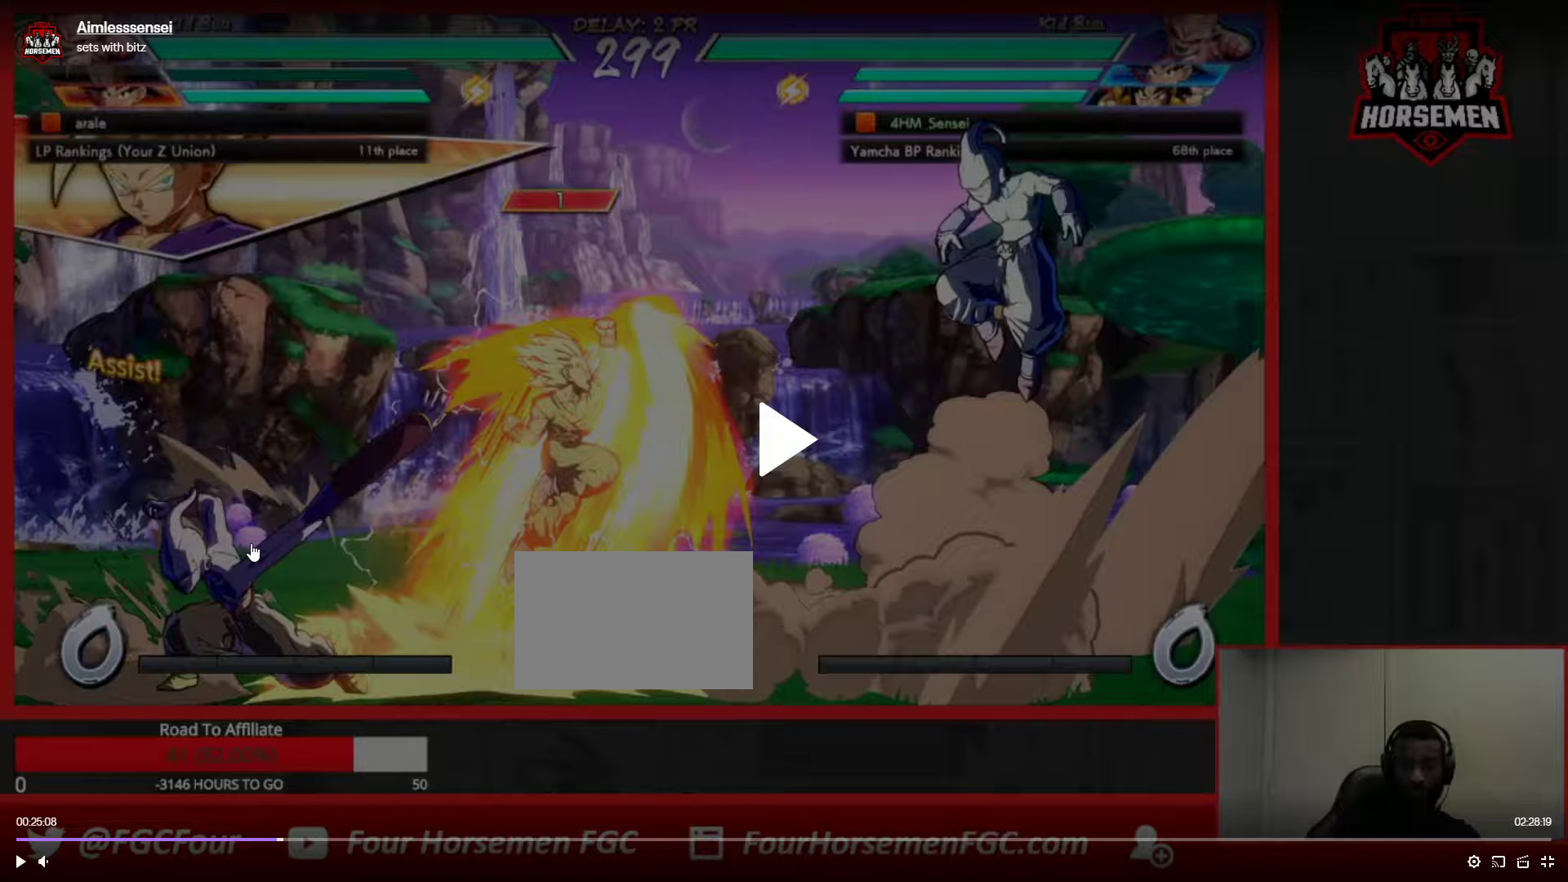
Gameplay with a controller (arcade stick); each line is a JSON object with the inputs held at the frame after it. "events" lists button and stick changes between this image and that frame as [ms after this image, input, new state], when the widget could be followed in between. Not read: L3 R3.
{"buttons": [], "left_stick": "right", "events": []}
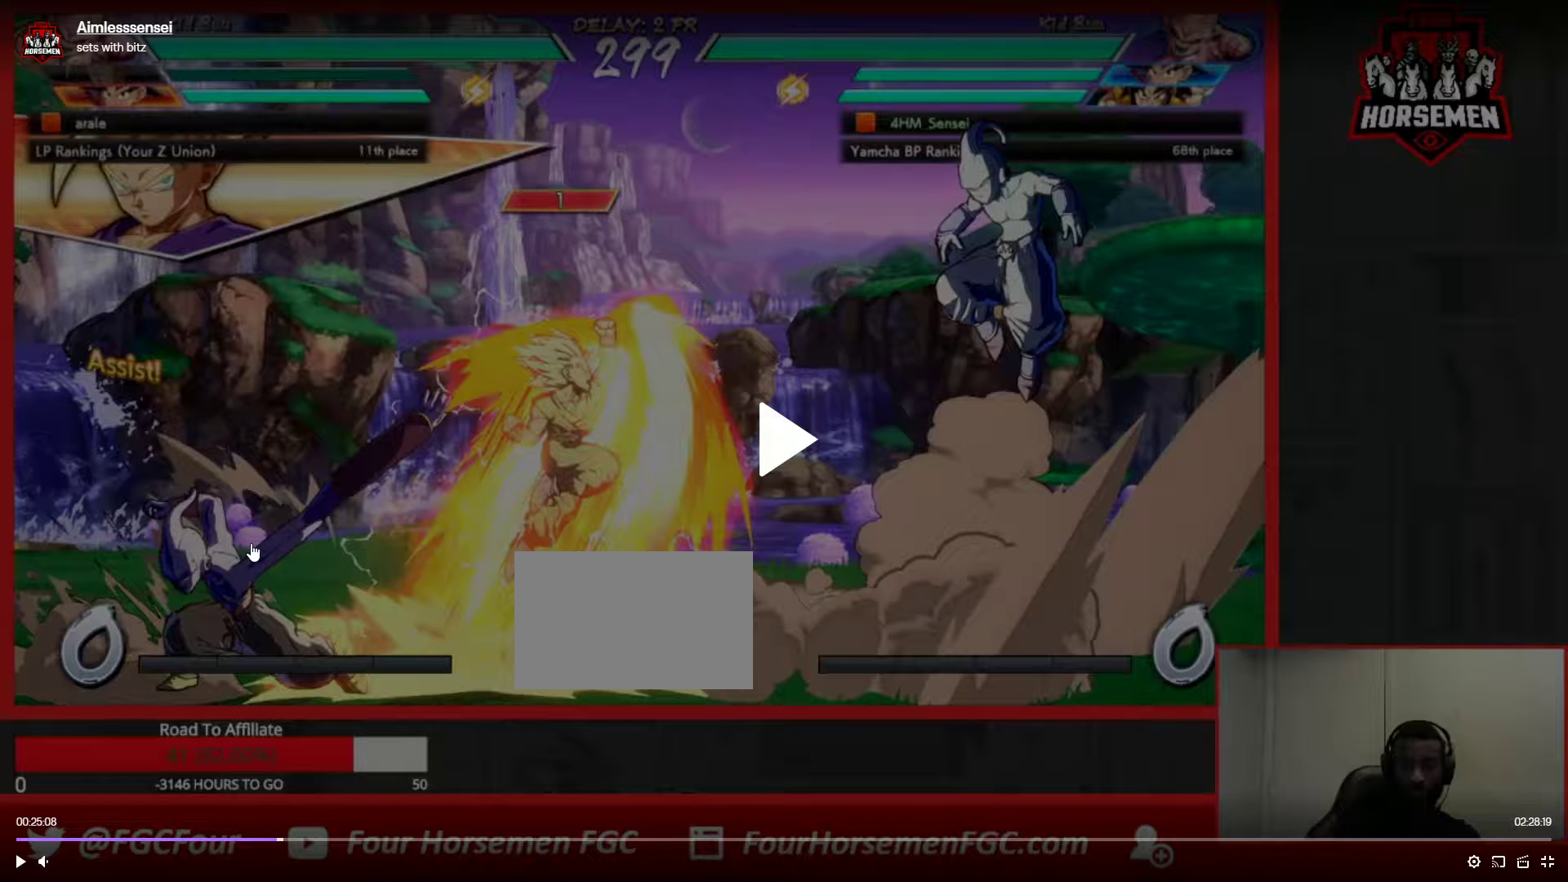
{"buttons": [], "left_stick": "right", "events": []}
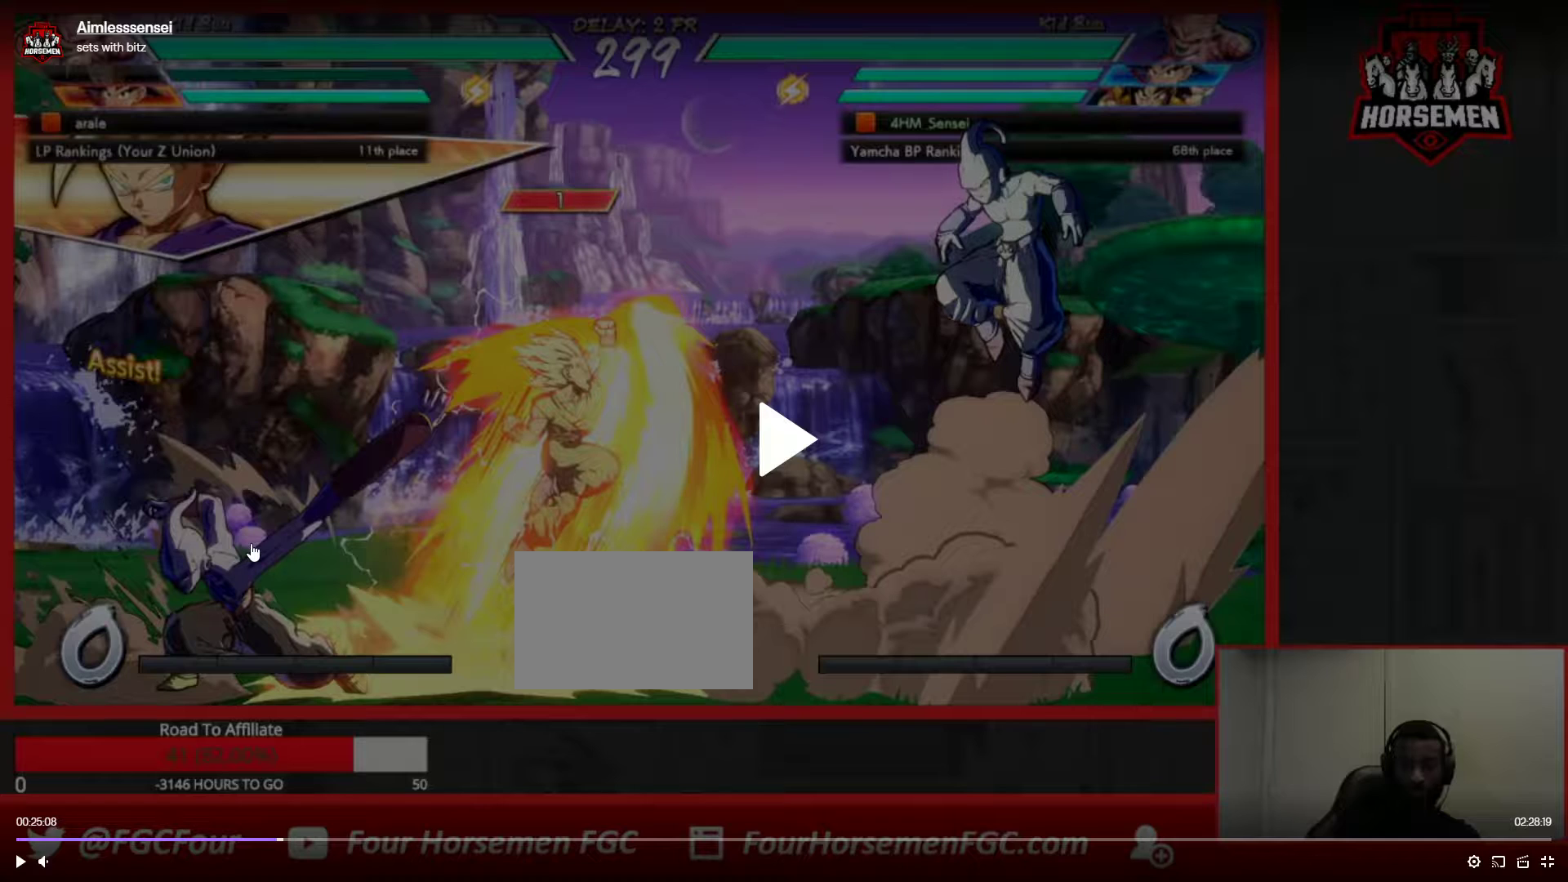
{"buttons": [], "left_stick": "right", "events": []}
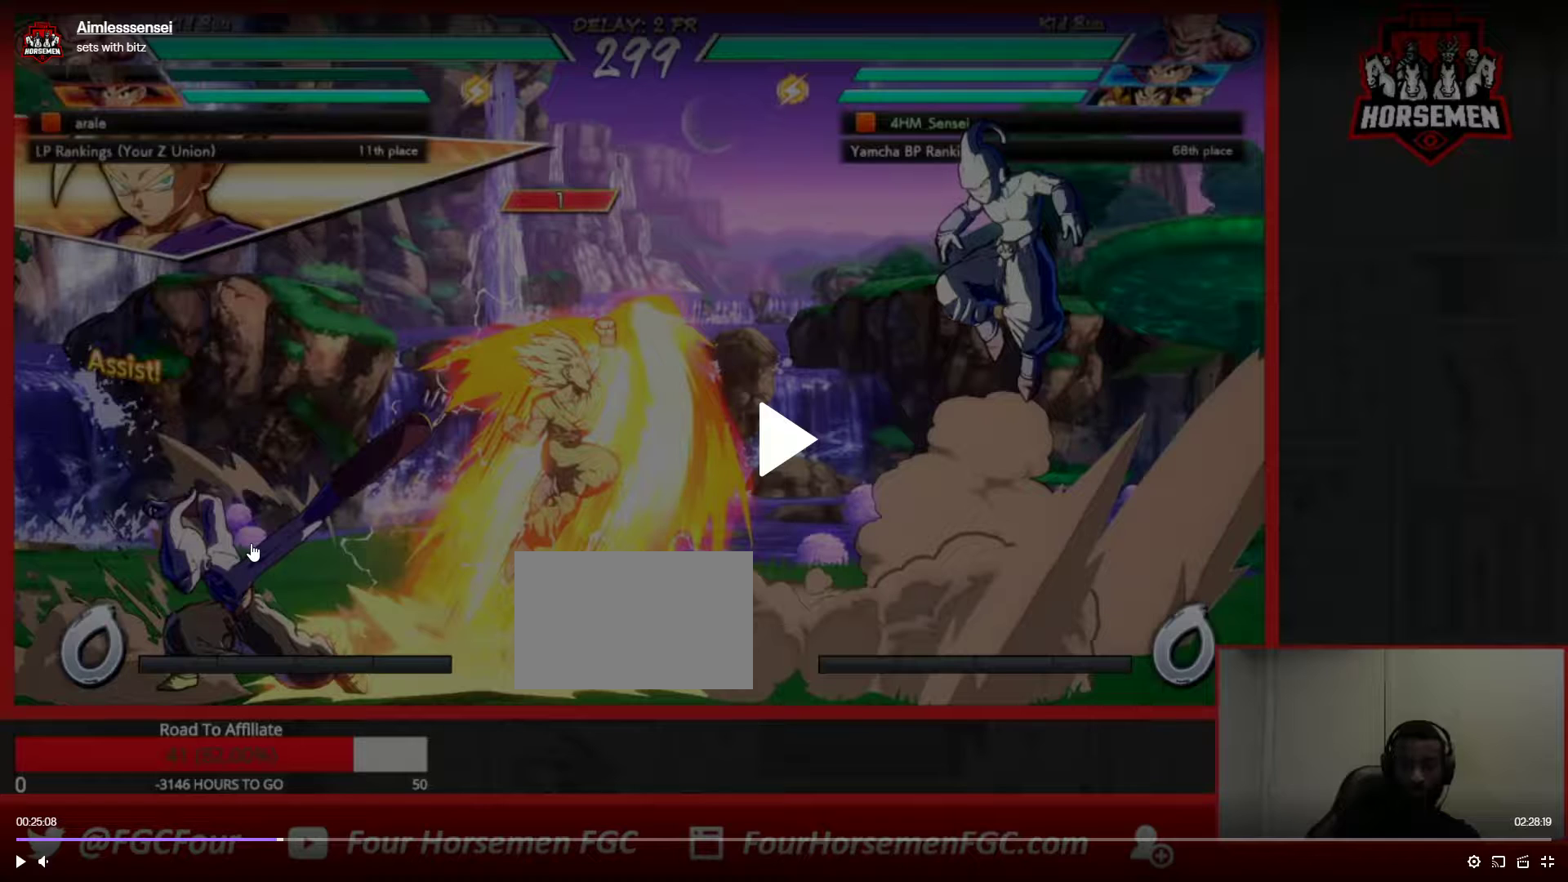
{"buttons": [], "left_stick": "right", "events": []}
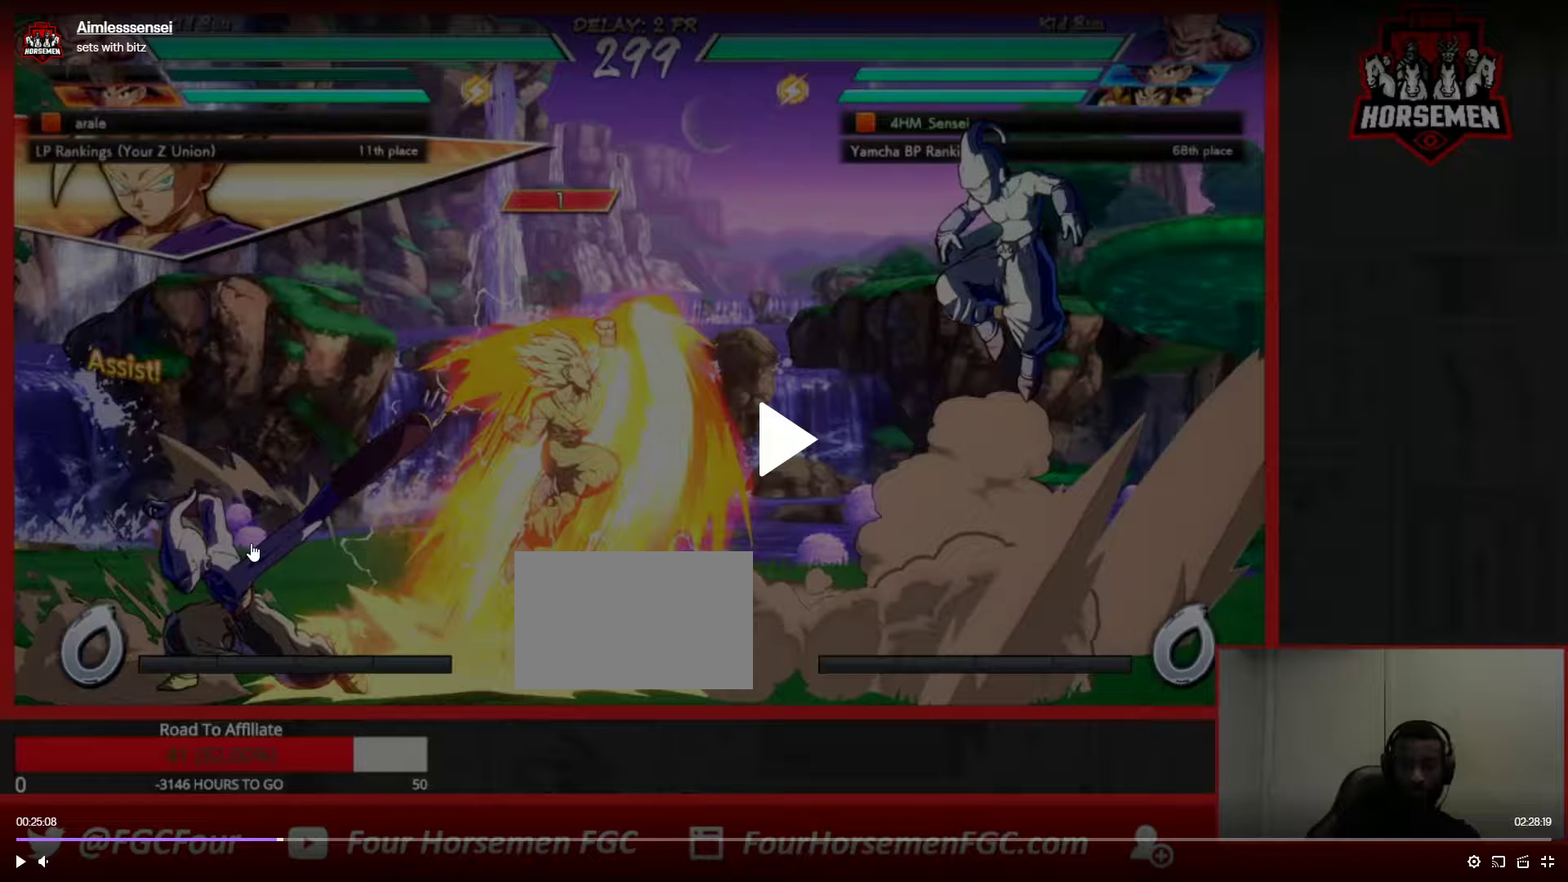
{"buttons": [], "left_stick": "right", "events": []}
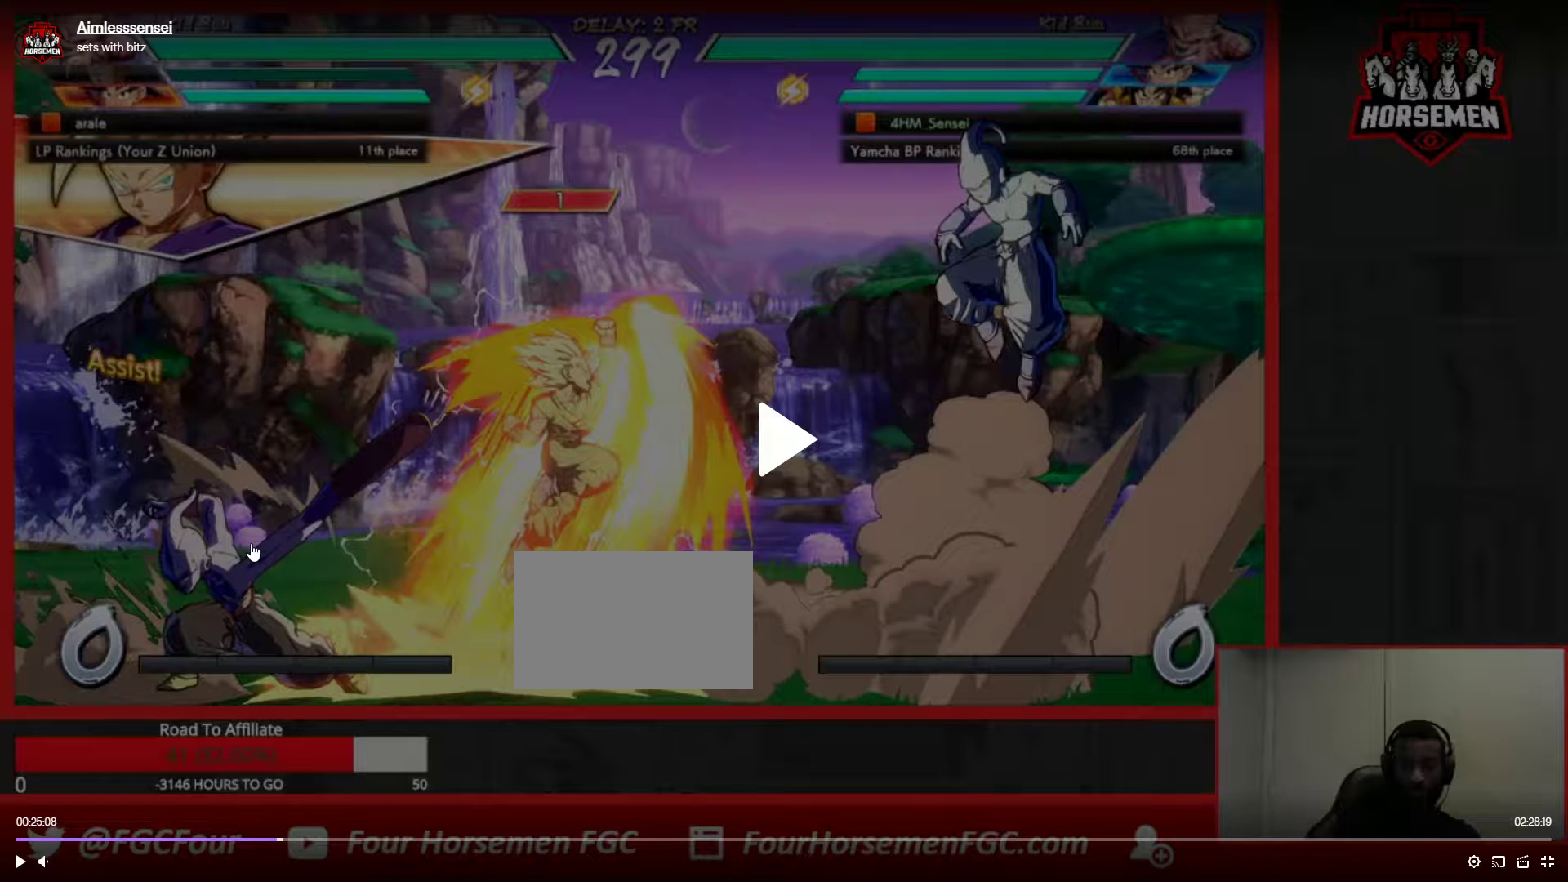
{"buttons": [], "left_stick": "right", "events": []}
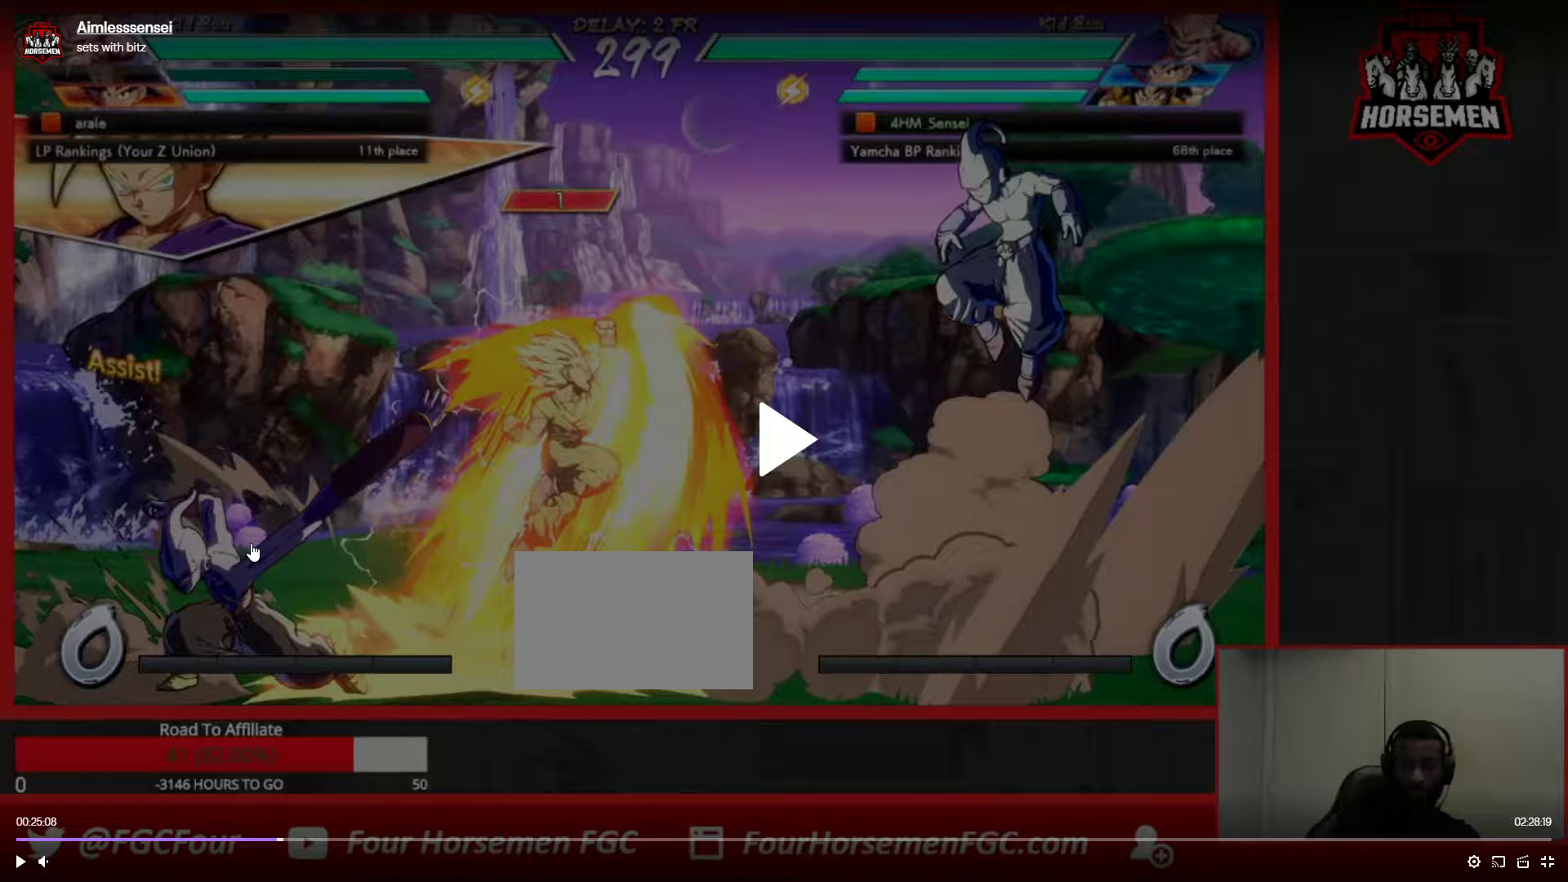
{"buttons": [], "left_stick": "right", "events": []}
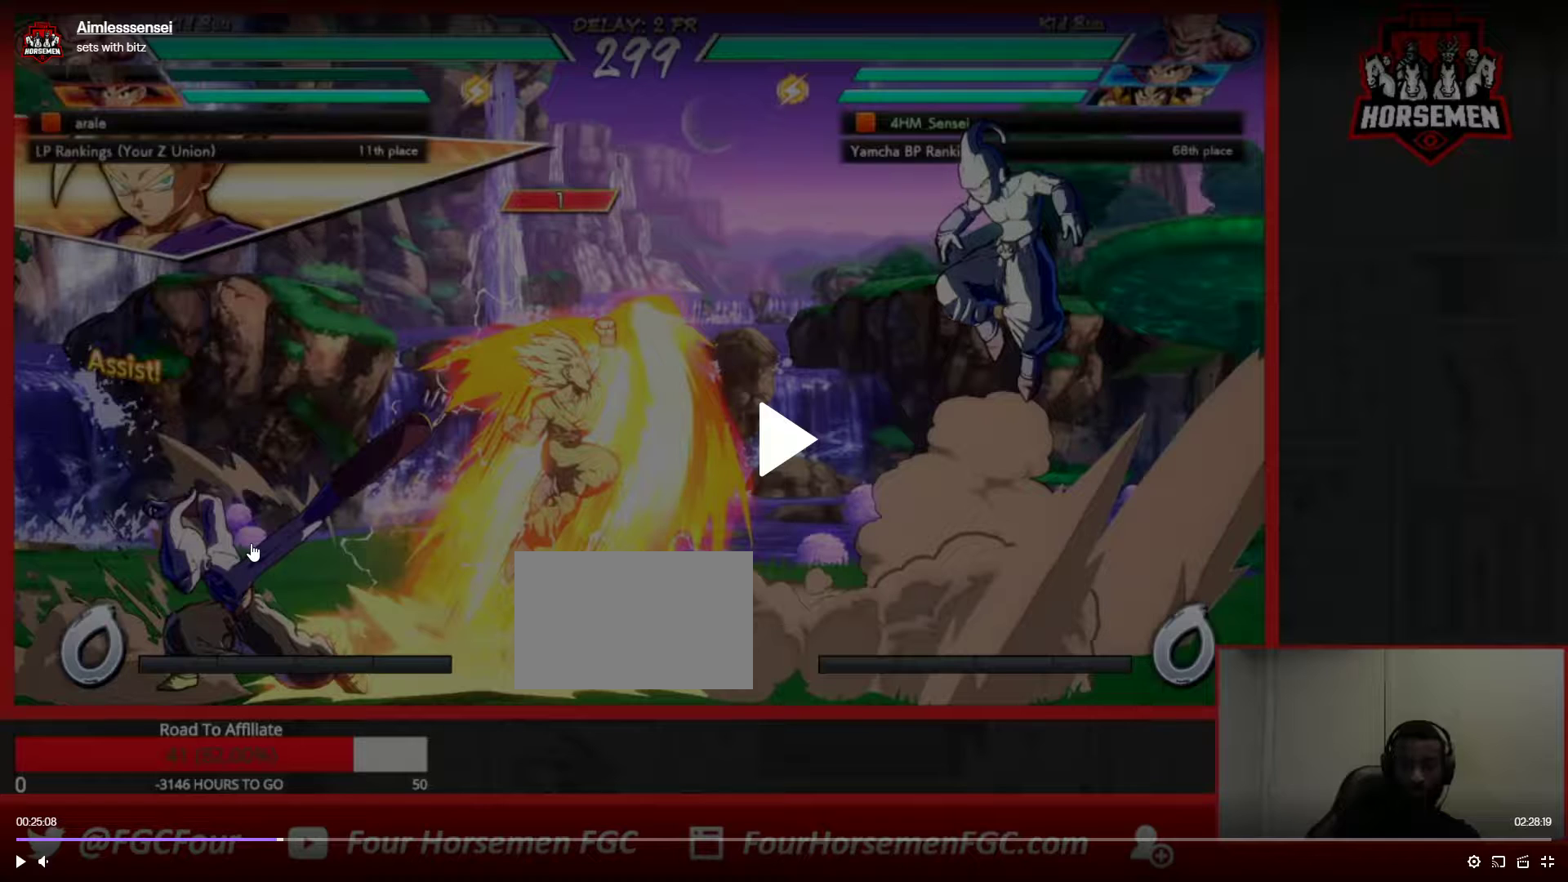
{"buttons": [], "left_stick": "right", "events": []}
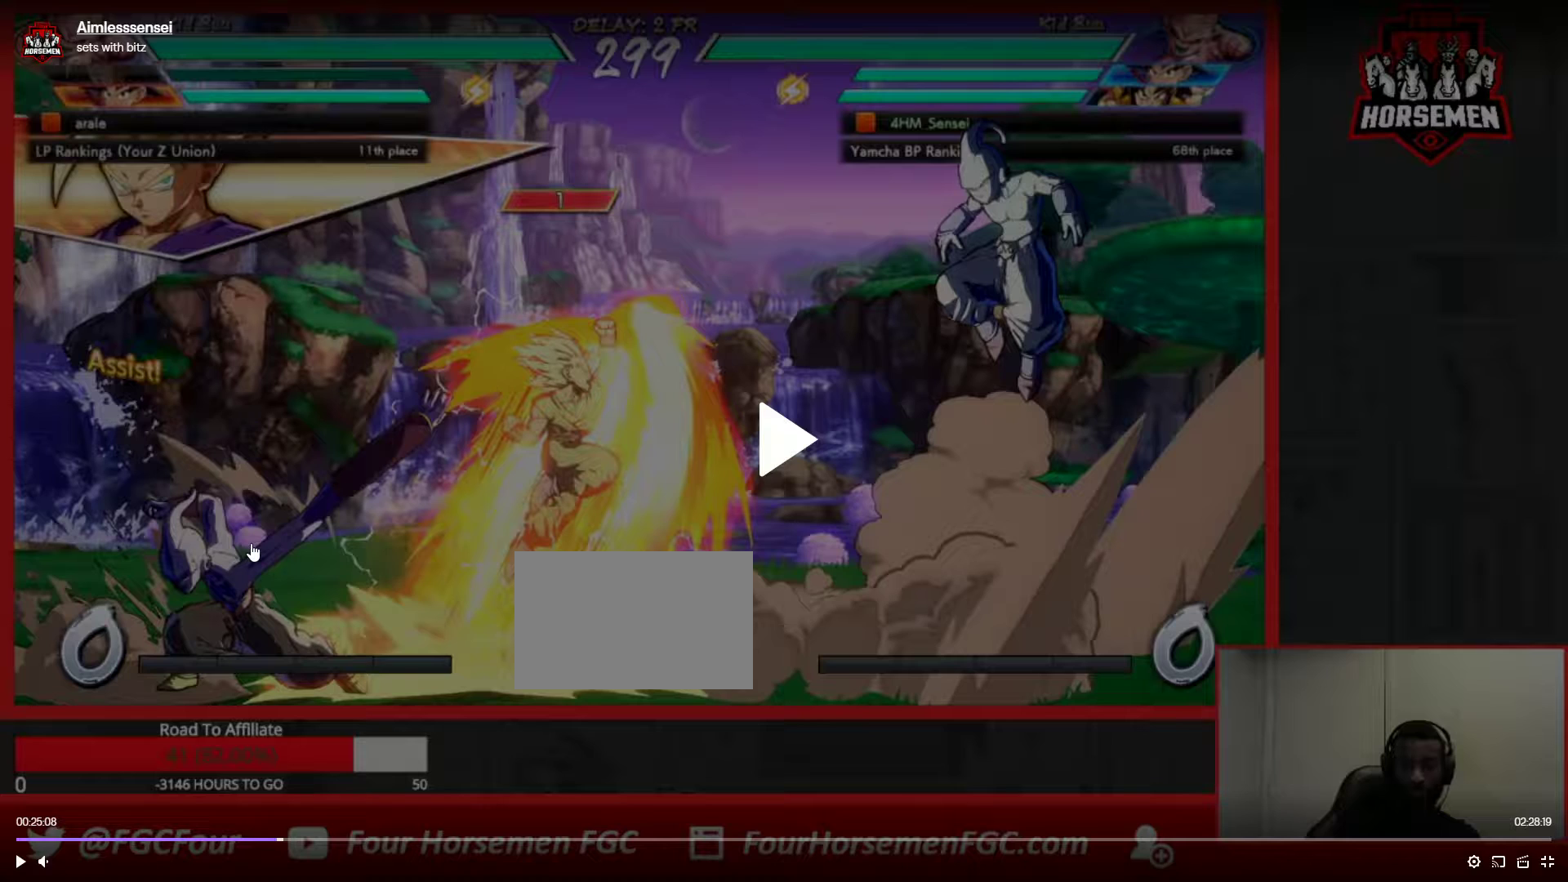
{"buttons": [], "left_stick": "right", "events": []}
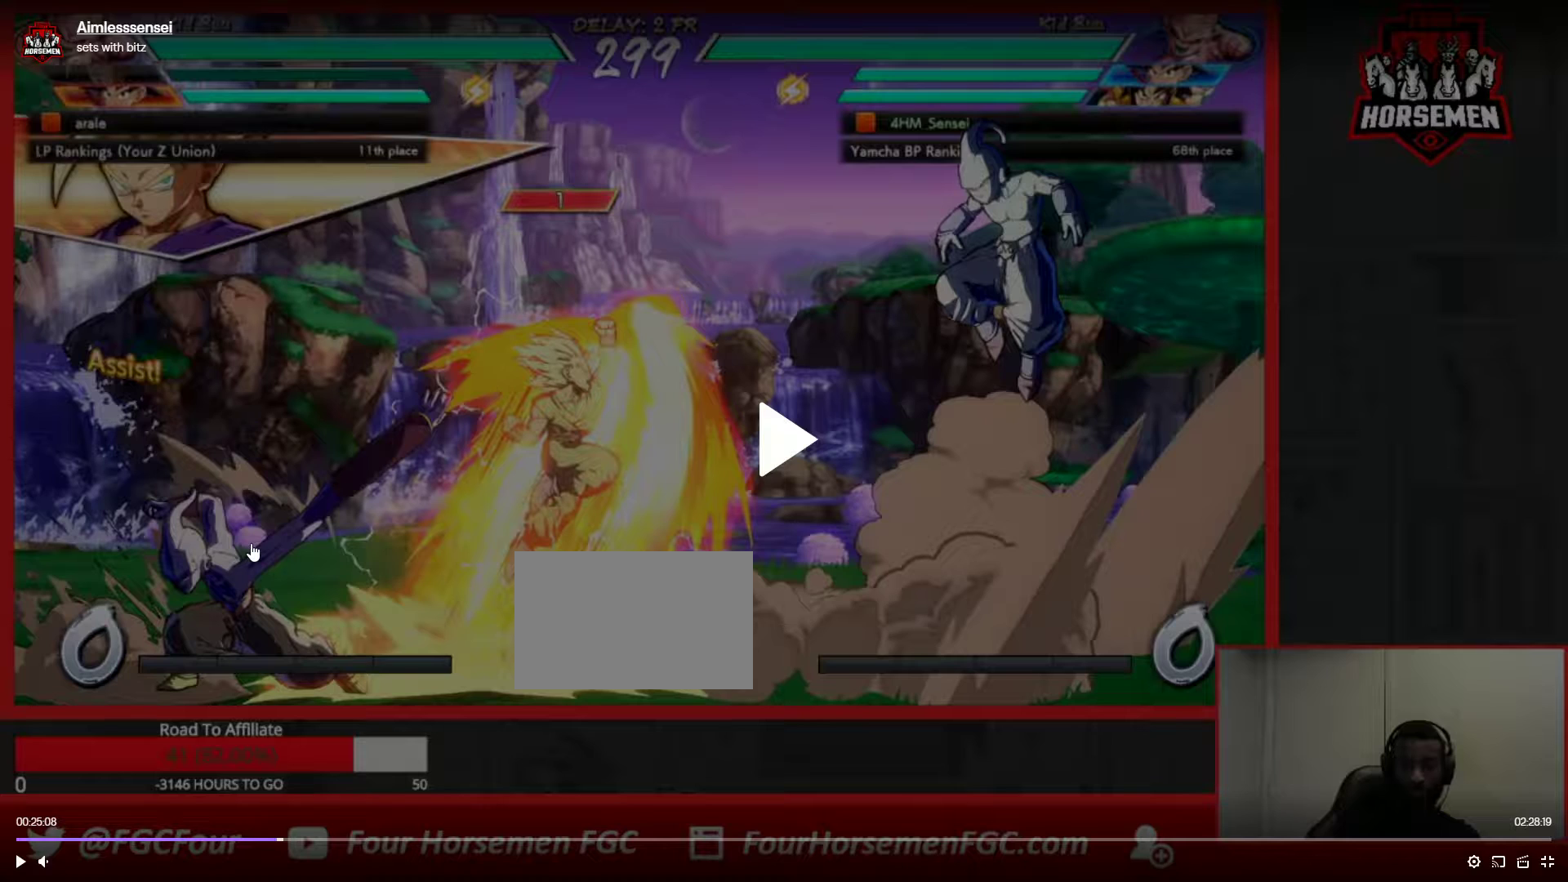
{"buttons": [], "left_stick": "right", "events": []}
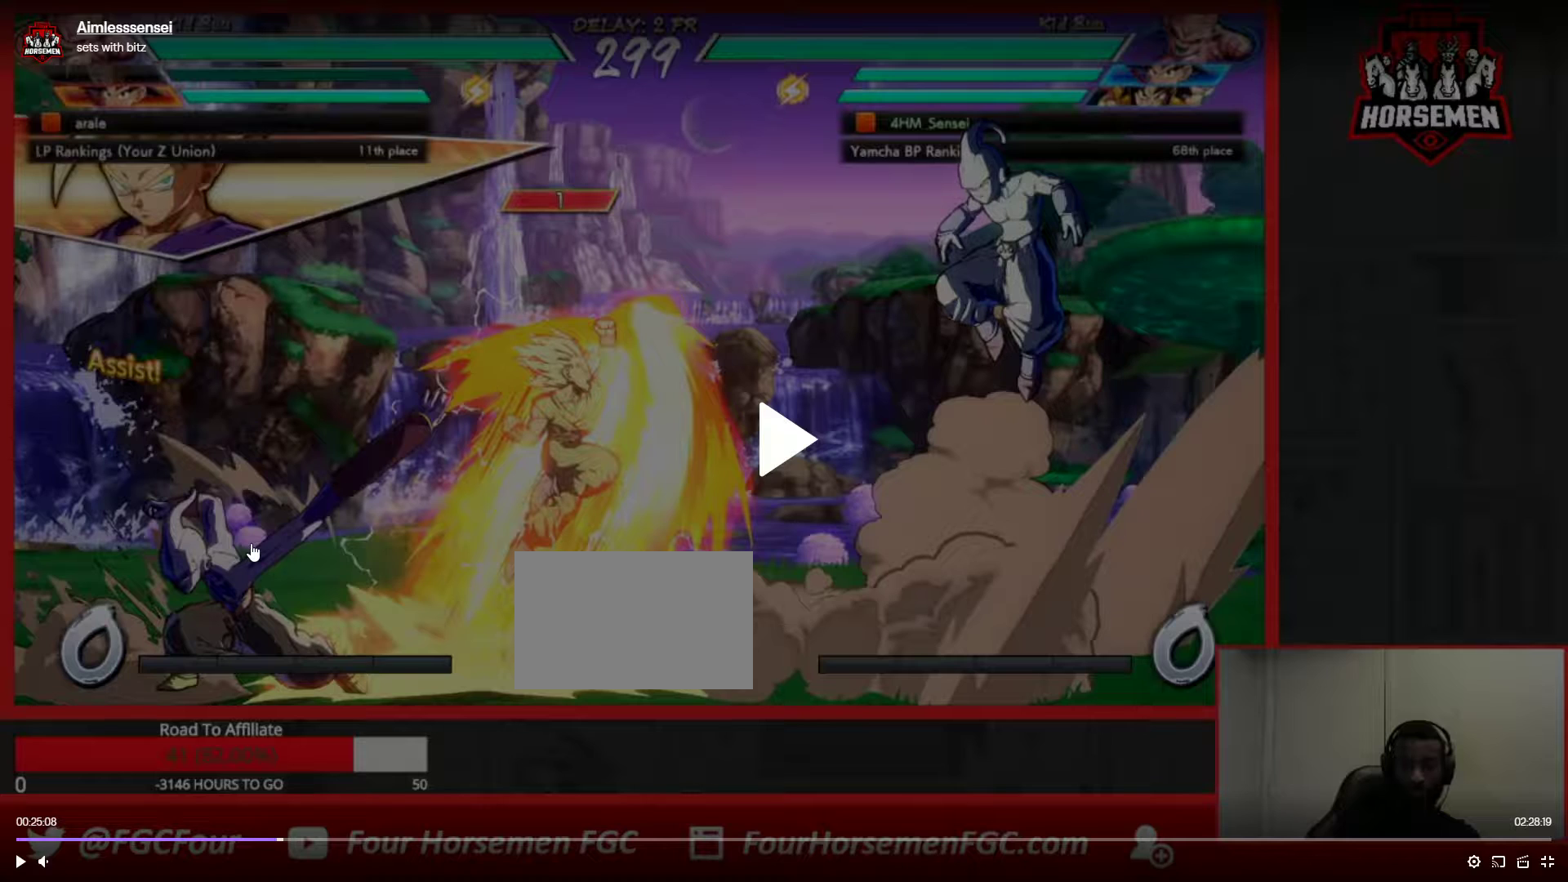
{"buttons": [], "left_stick": "right", "events": []}
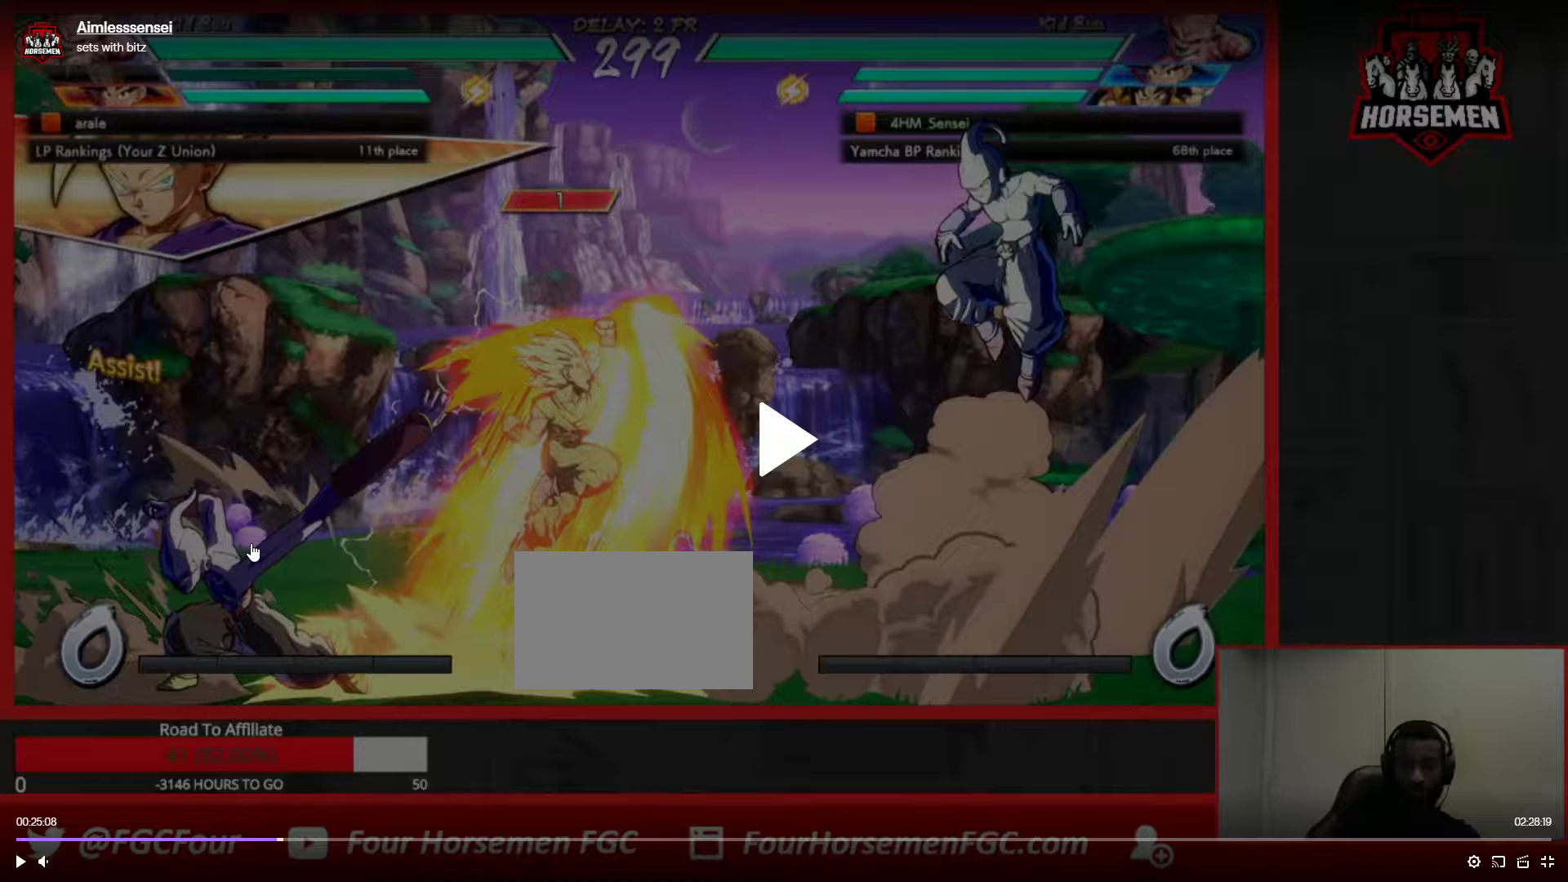
{"buttons": [], "left_stick": "right", "events": []}
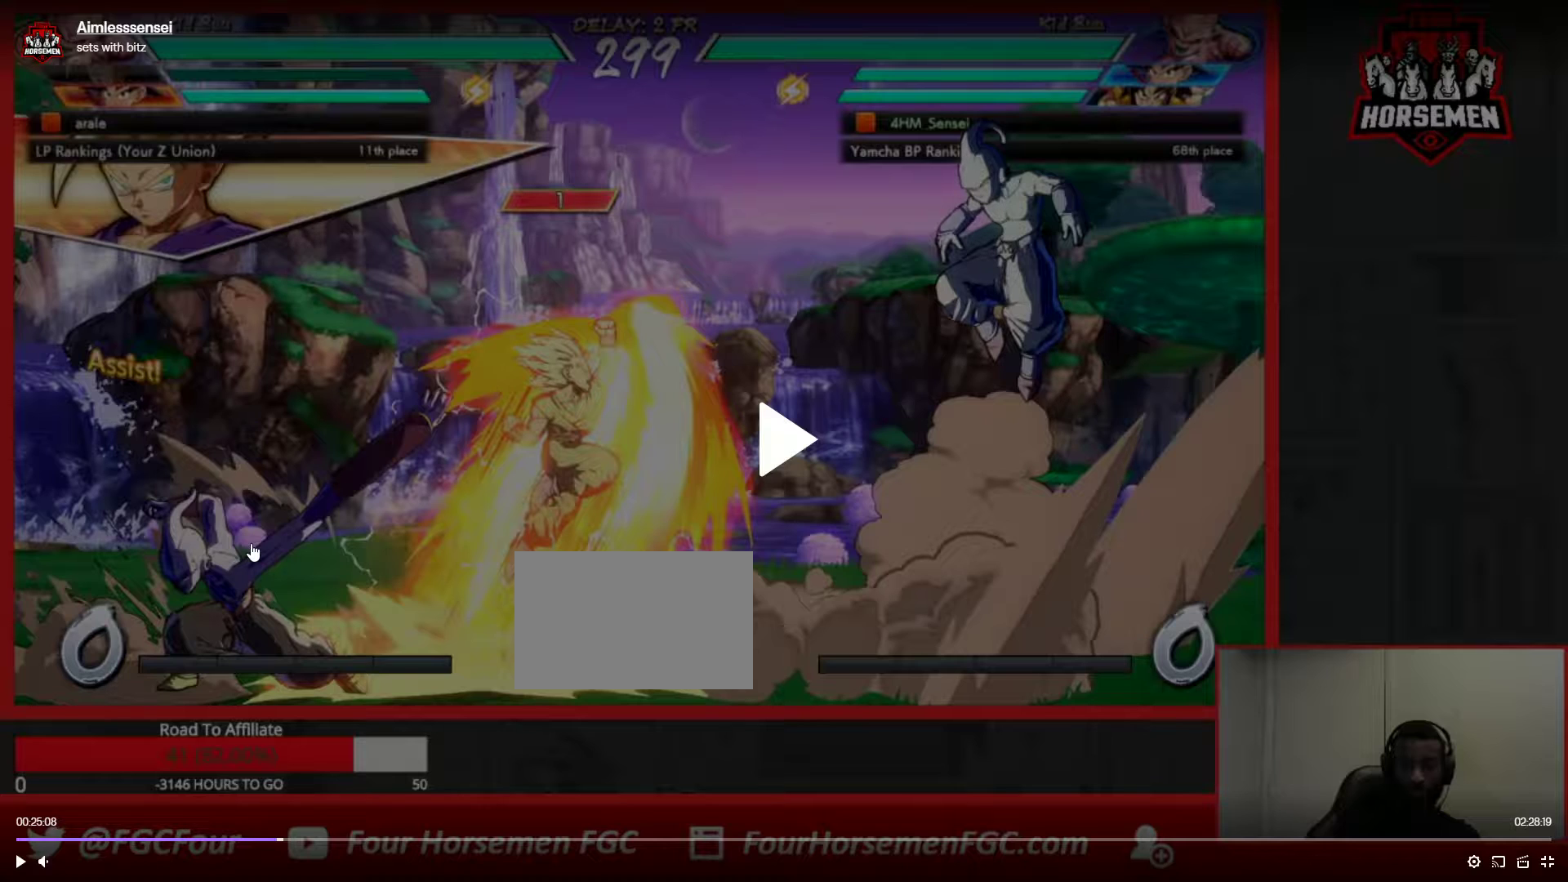
{"buttons": [], "left_stick": "right", "events": []}
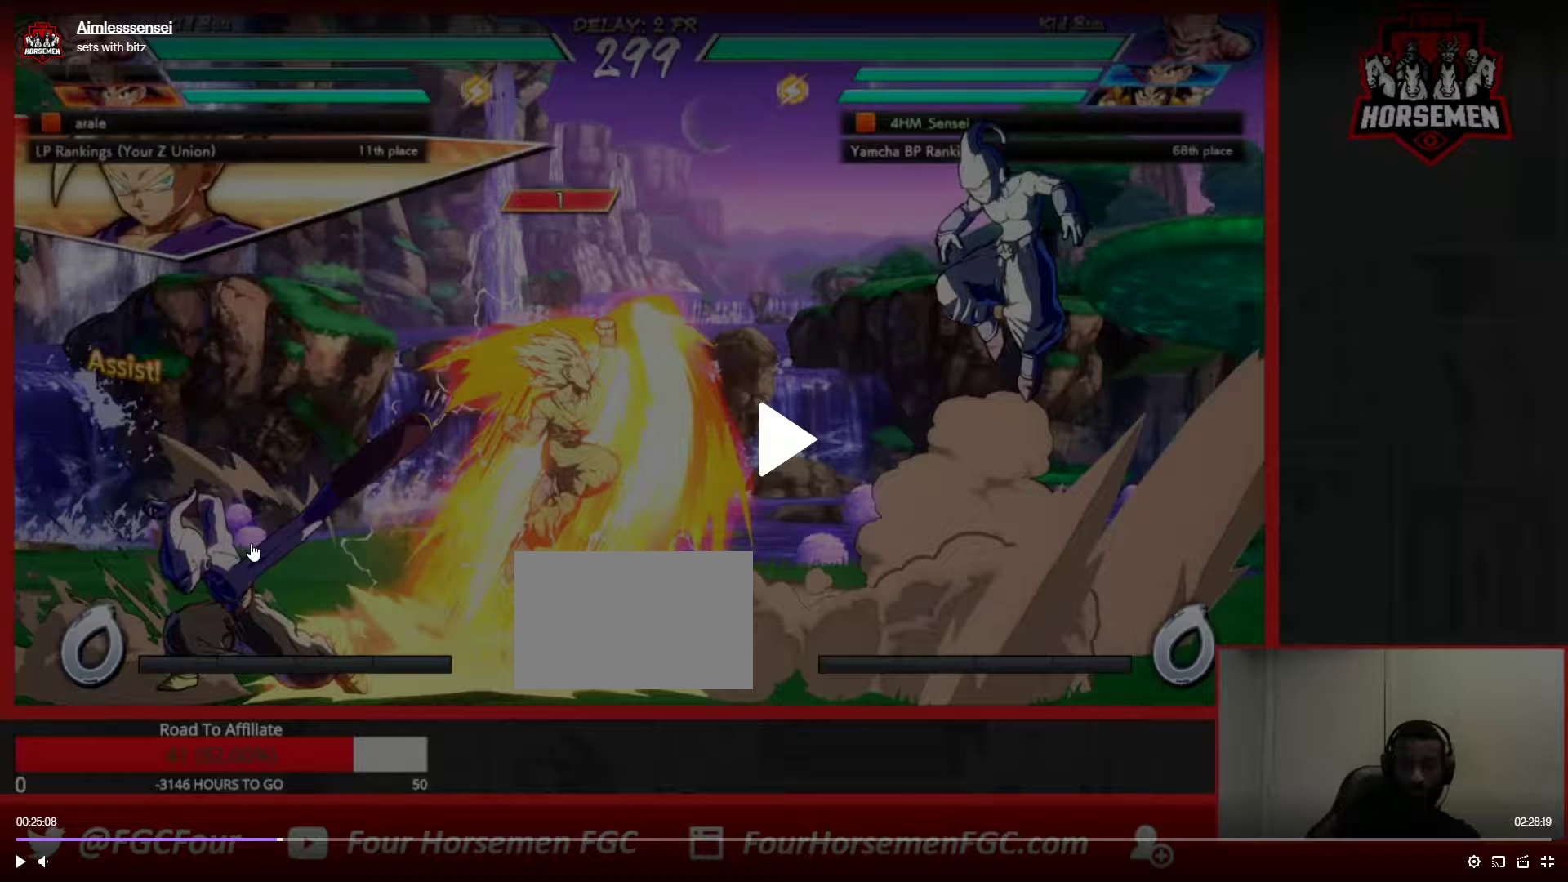
{"buttons": [], "left_stick": "right", "events": []}
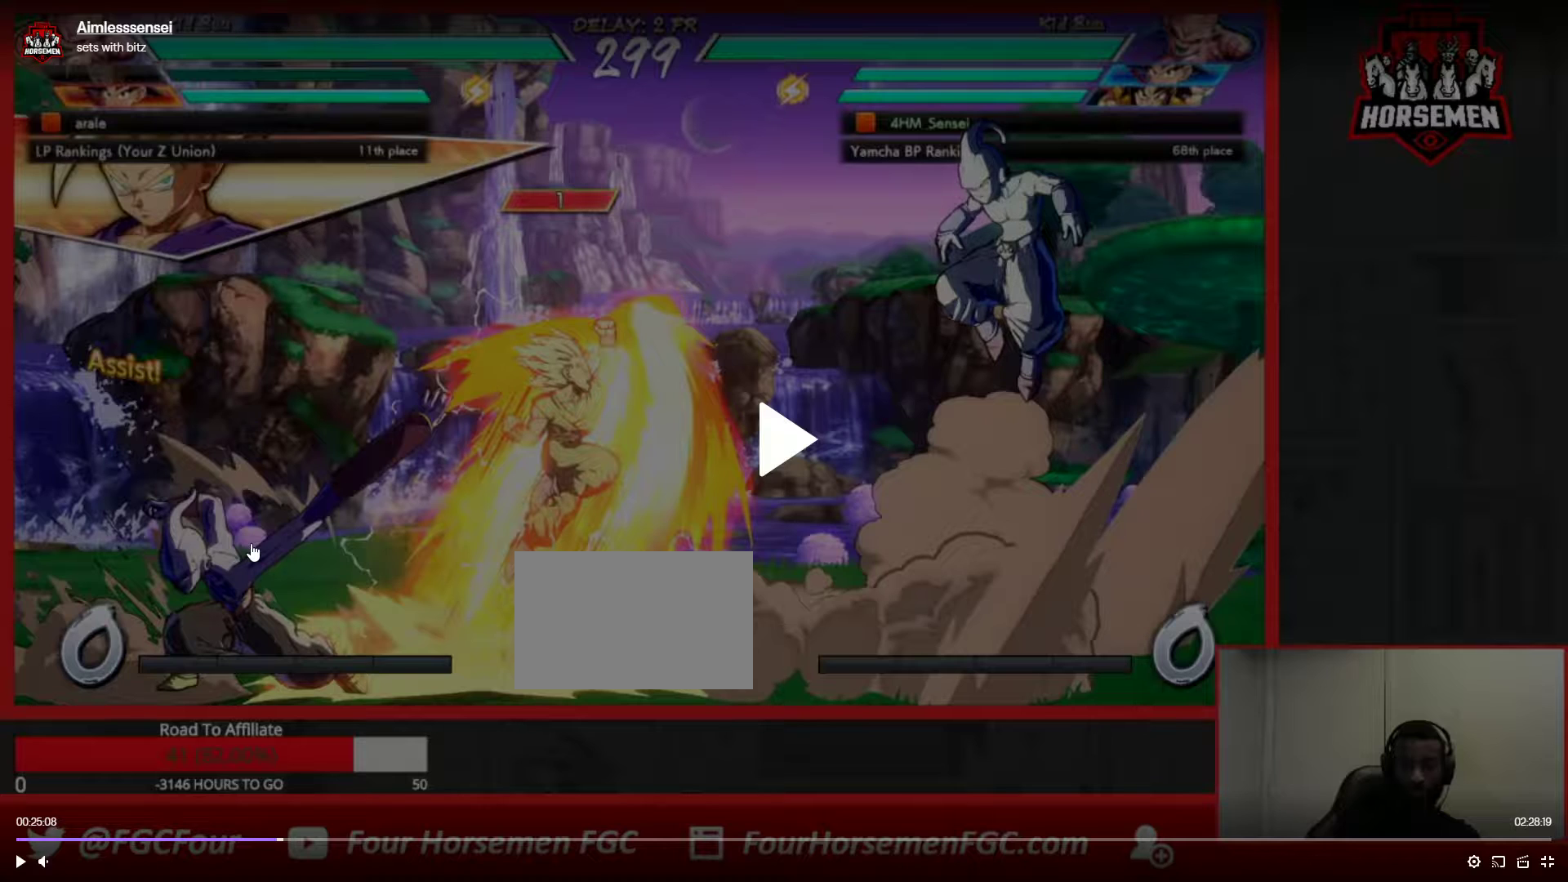
{"buttons": [], "left_stick": "right", "events": []}
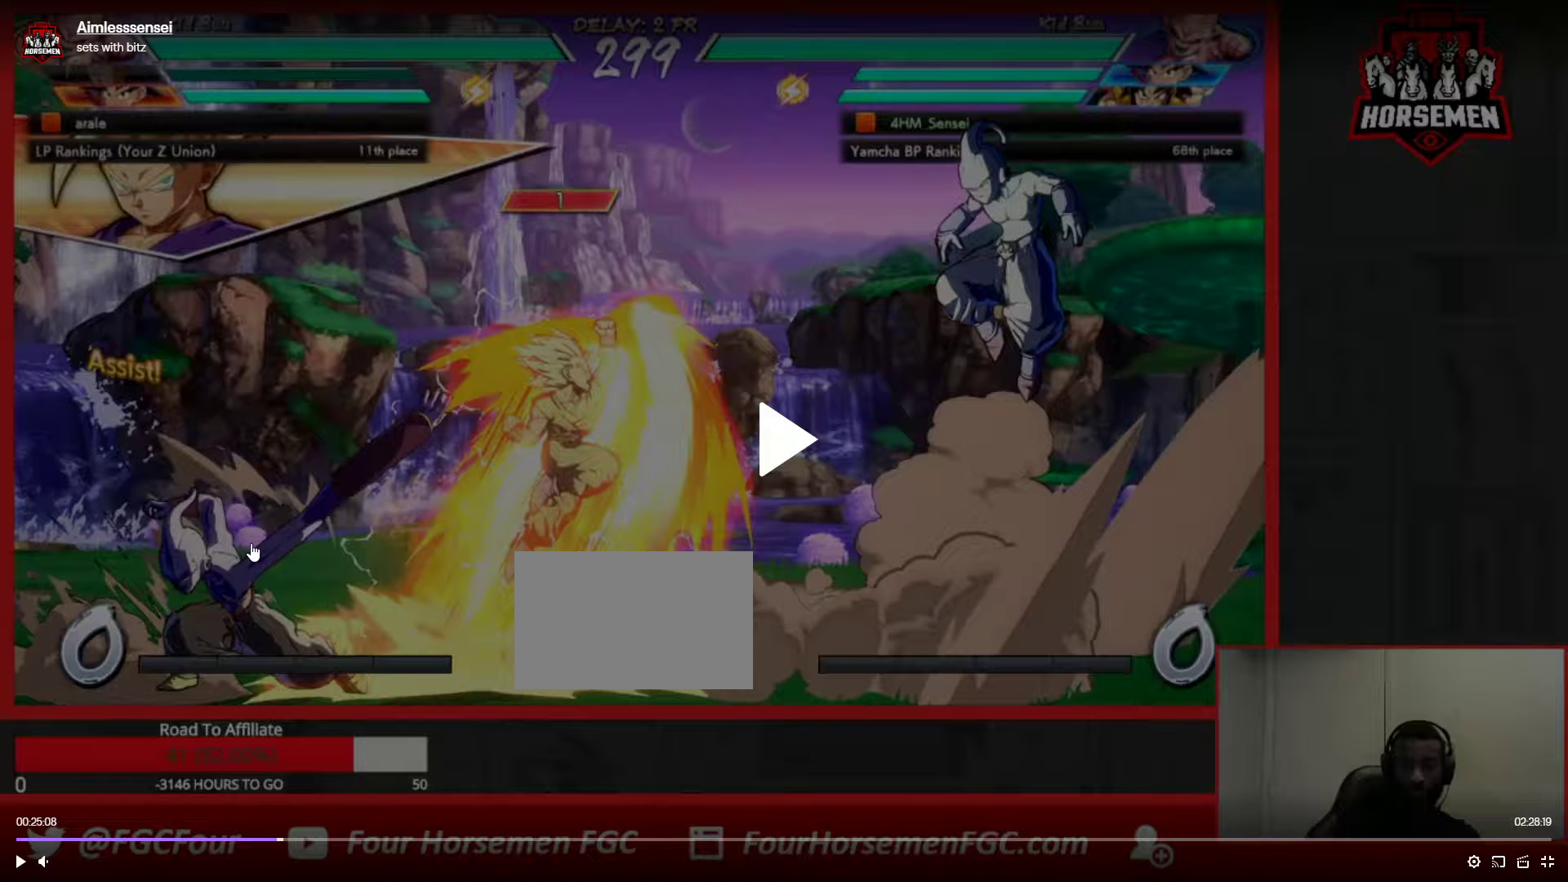
{"buttons": [], "left_stick": "right", "events": []}
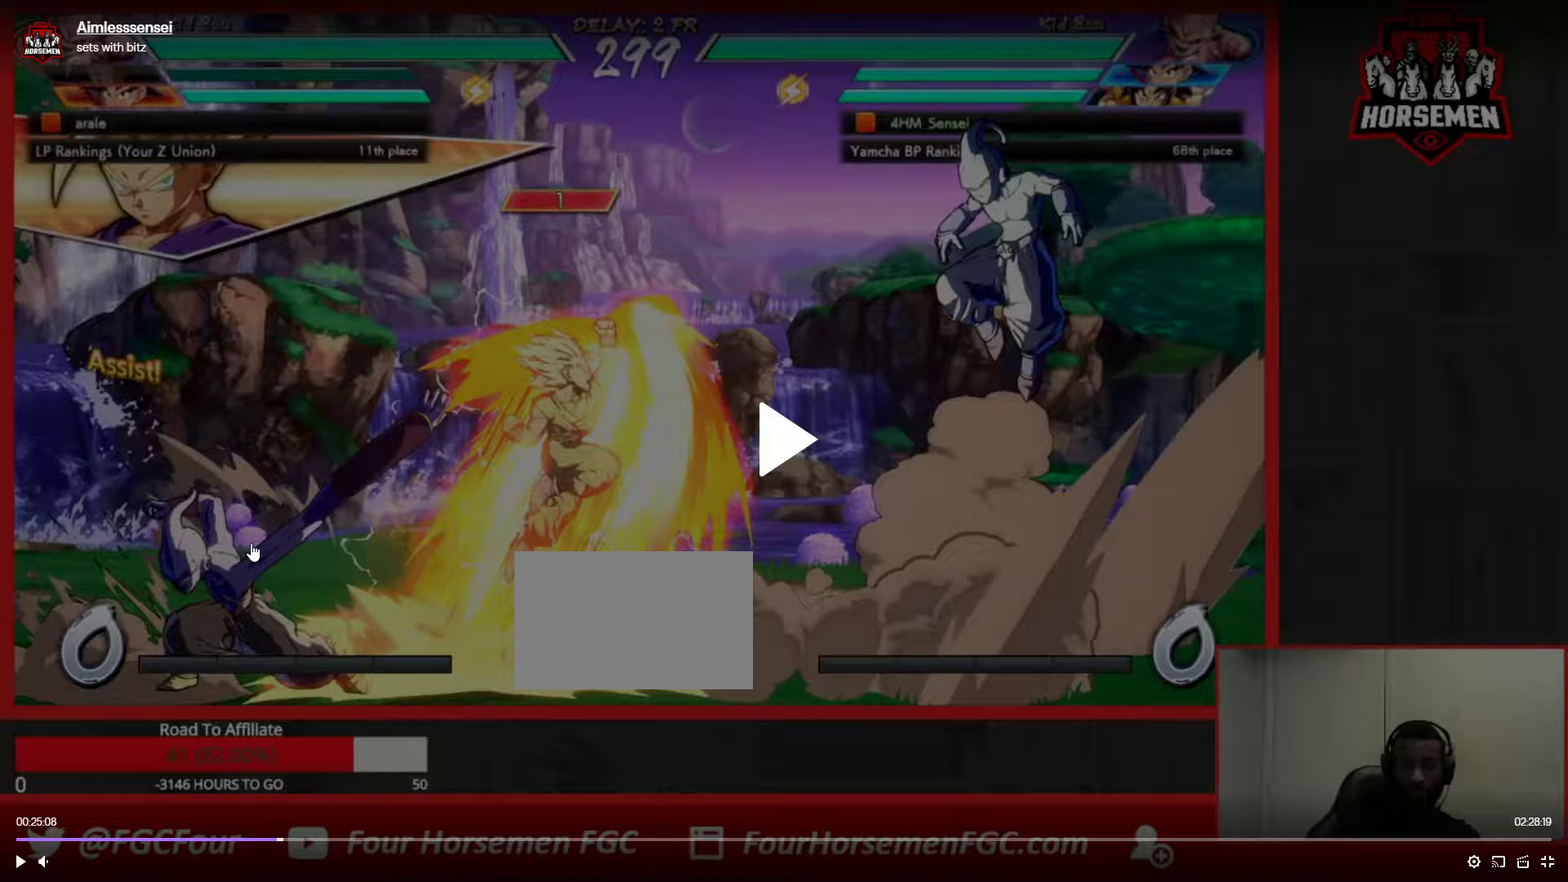
{"buttons": [], "left_stick": "right", "events": []}
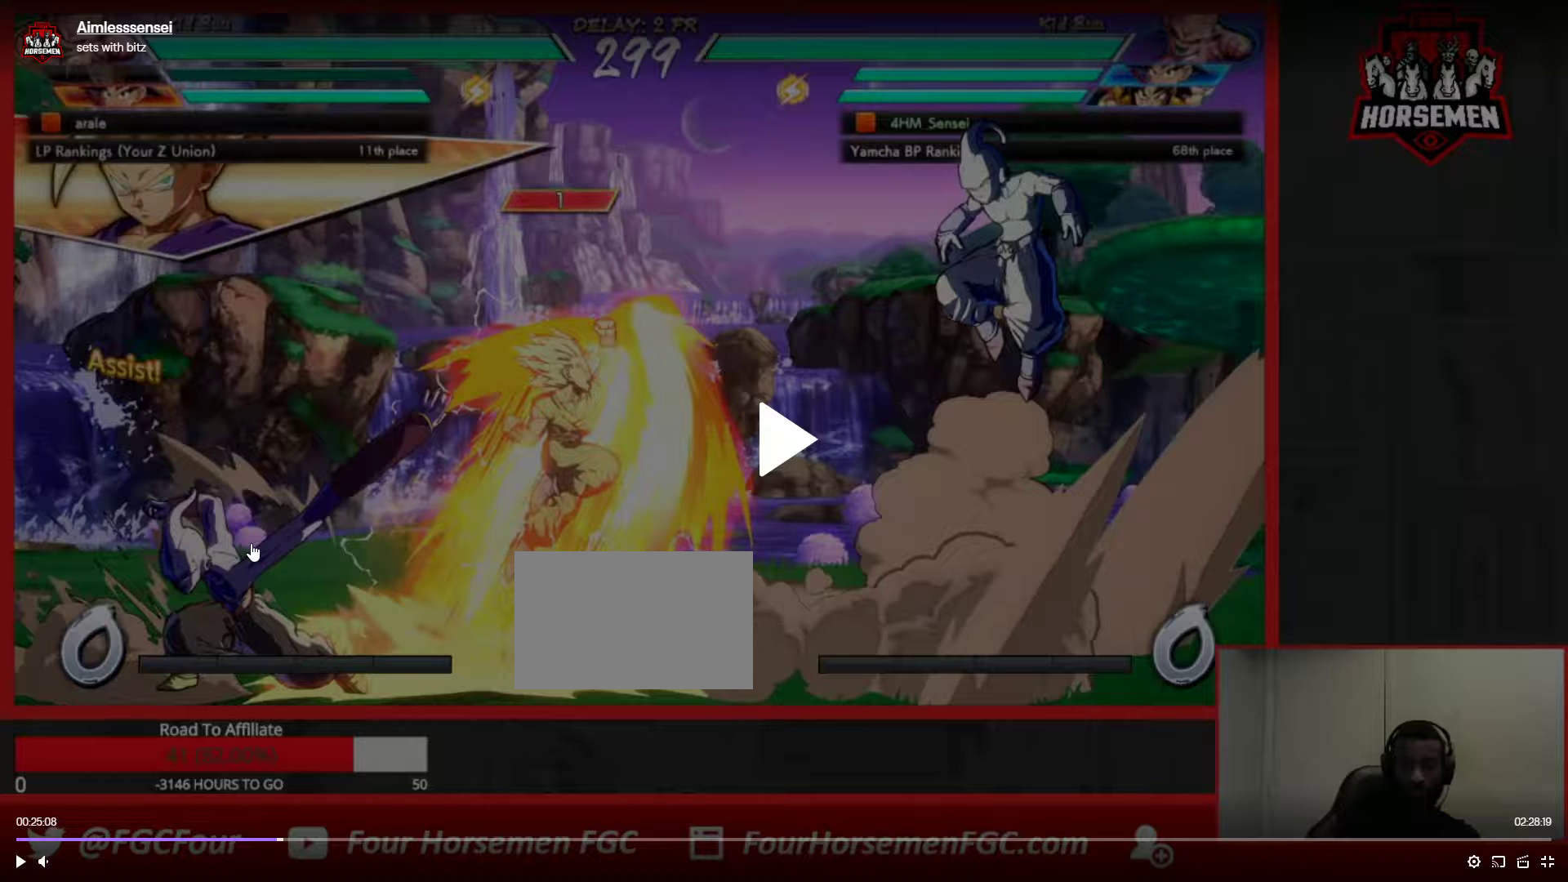
{"buttons": [], "left_stick": "right", "events": []}
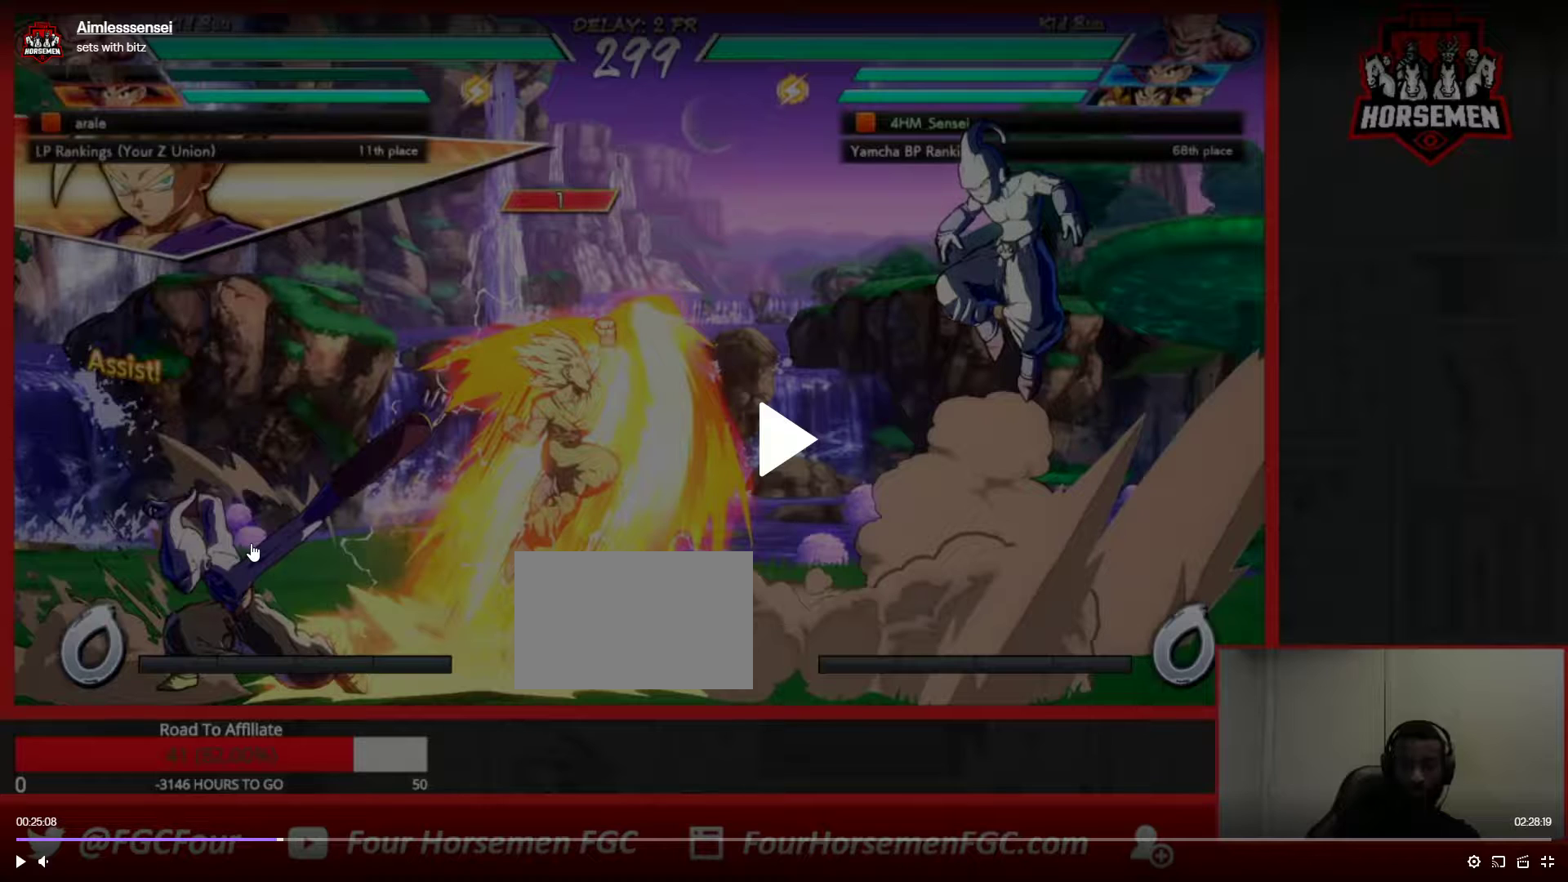
{"buttons": [], "left_stick": "right", "events": []}
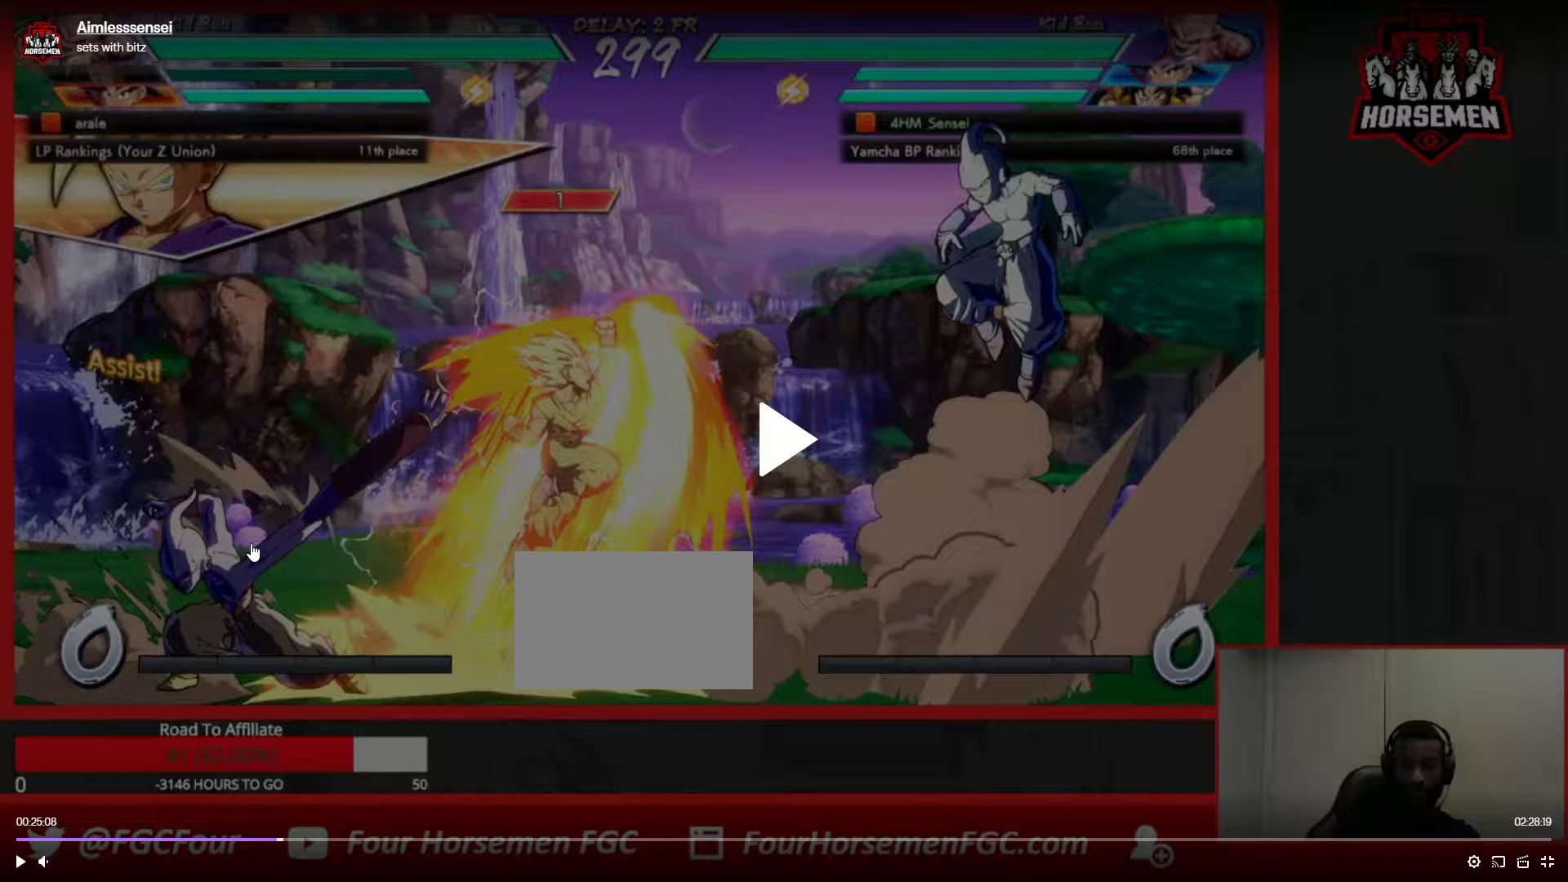
{"buttons": [], "left_stick": "right", "events": []}
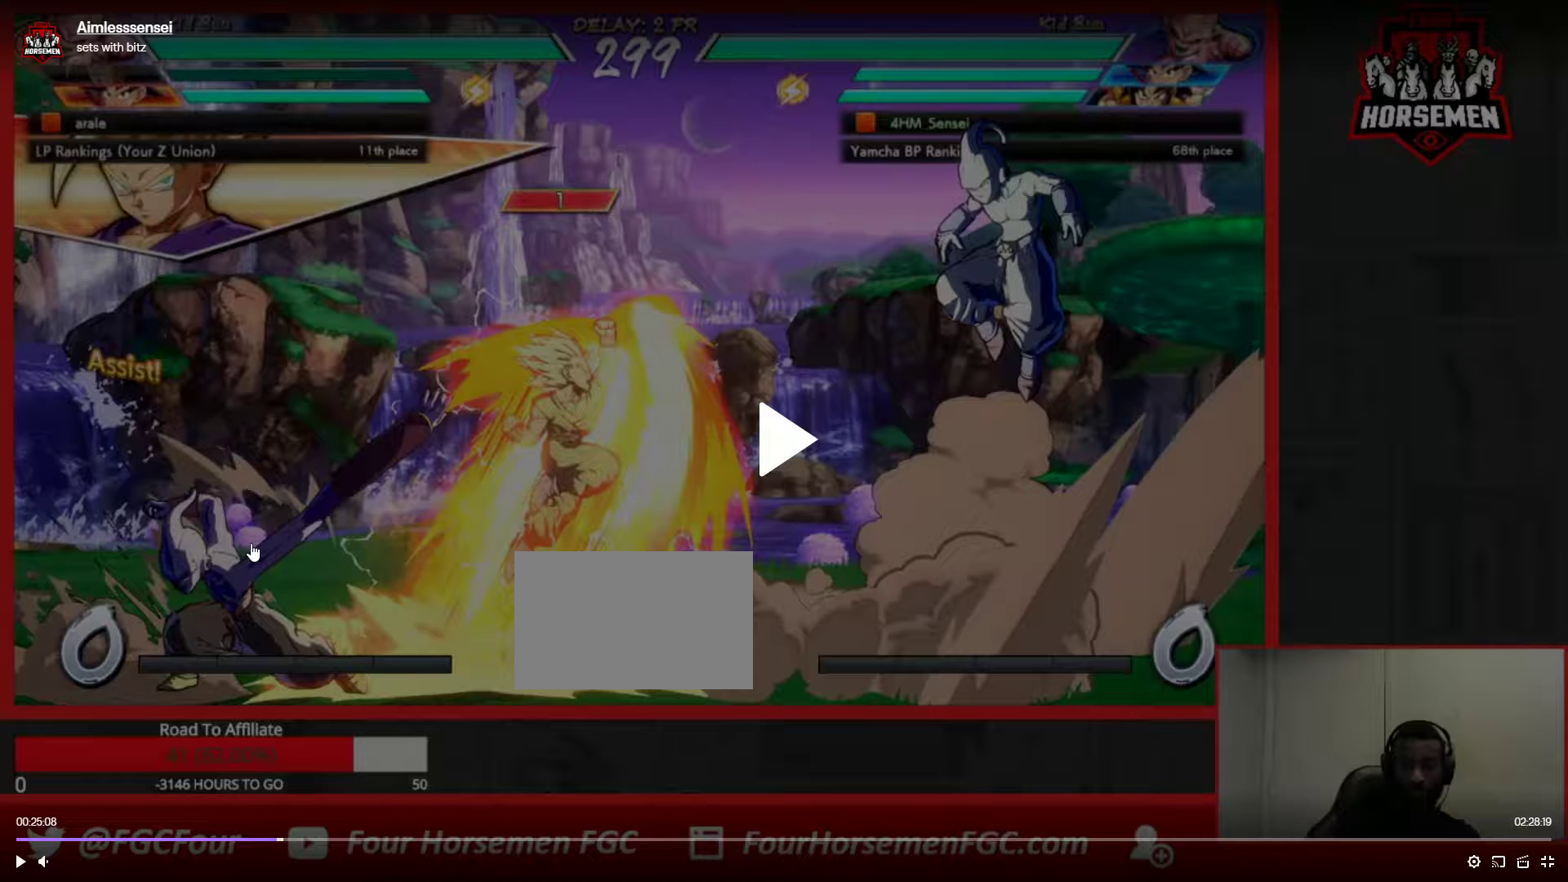
{"buttons": [], "left_stick": "right", "events": []}
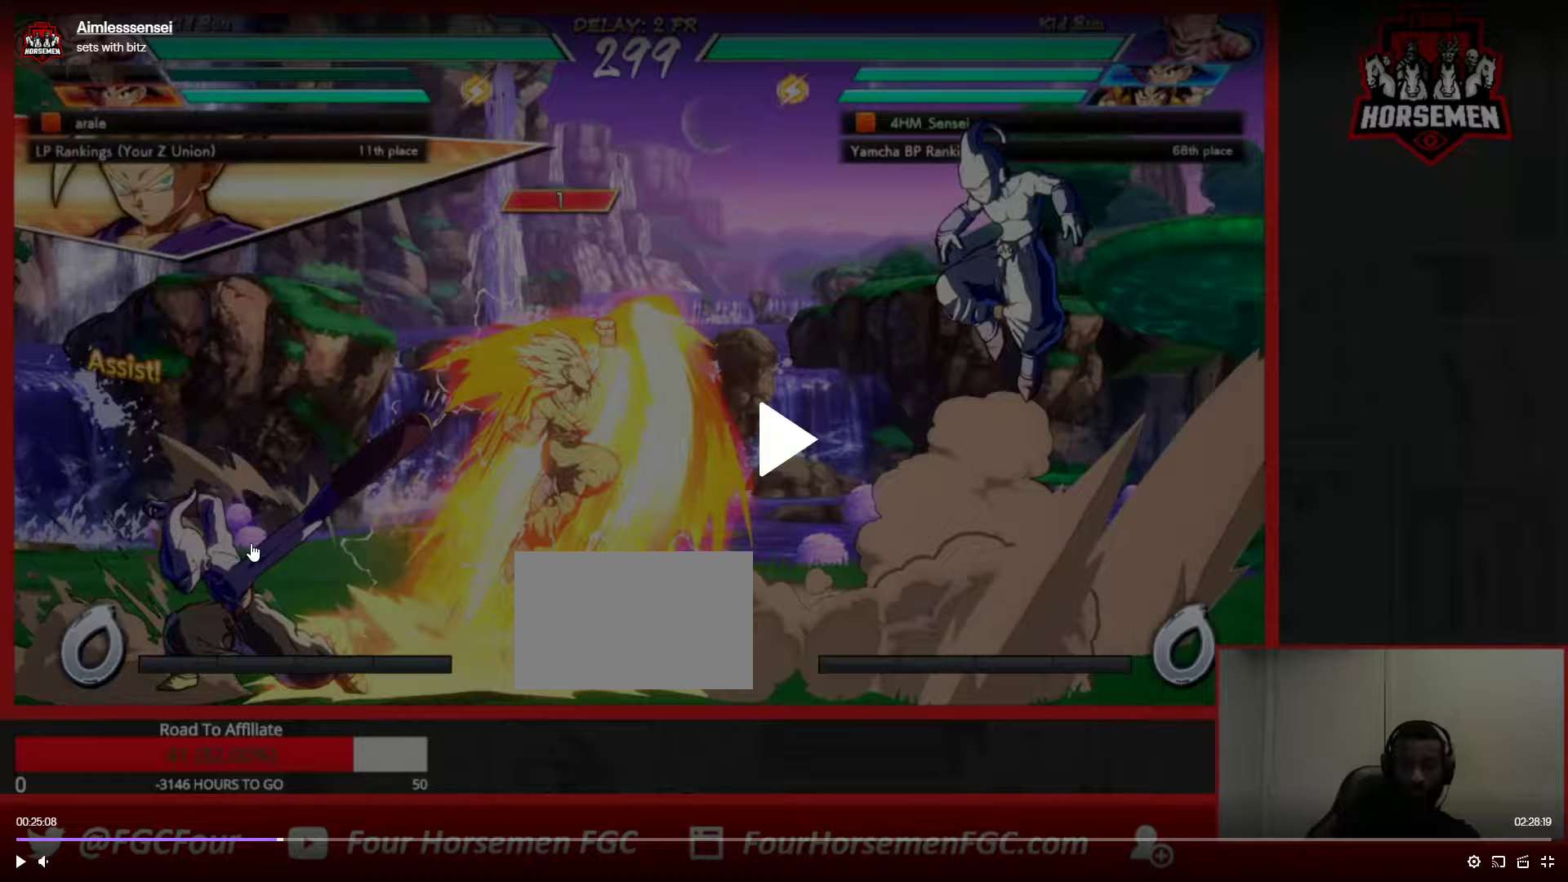
{"buttons": [], "left_stick": "right", "events": []}
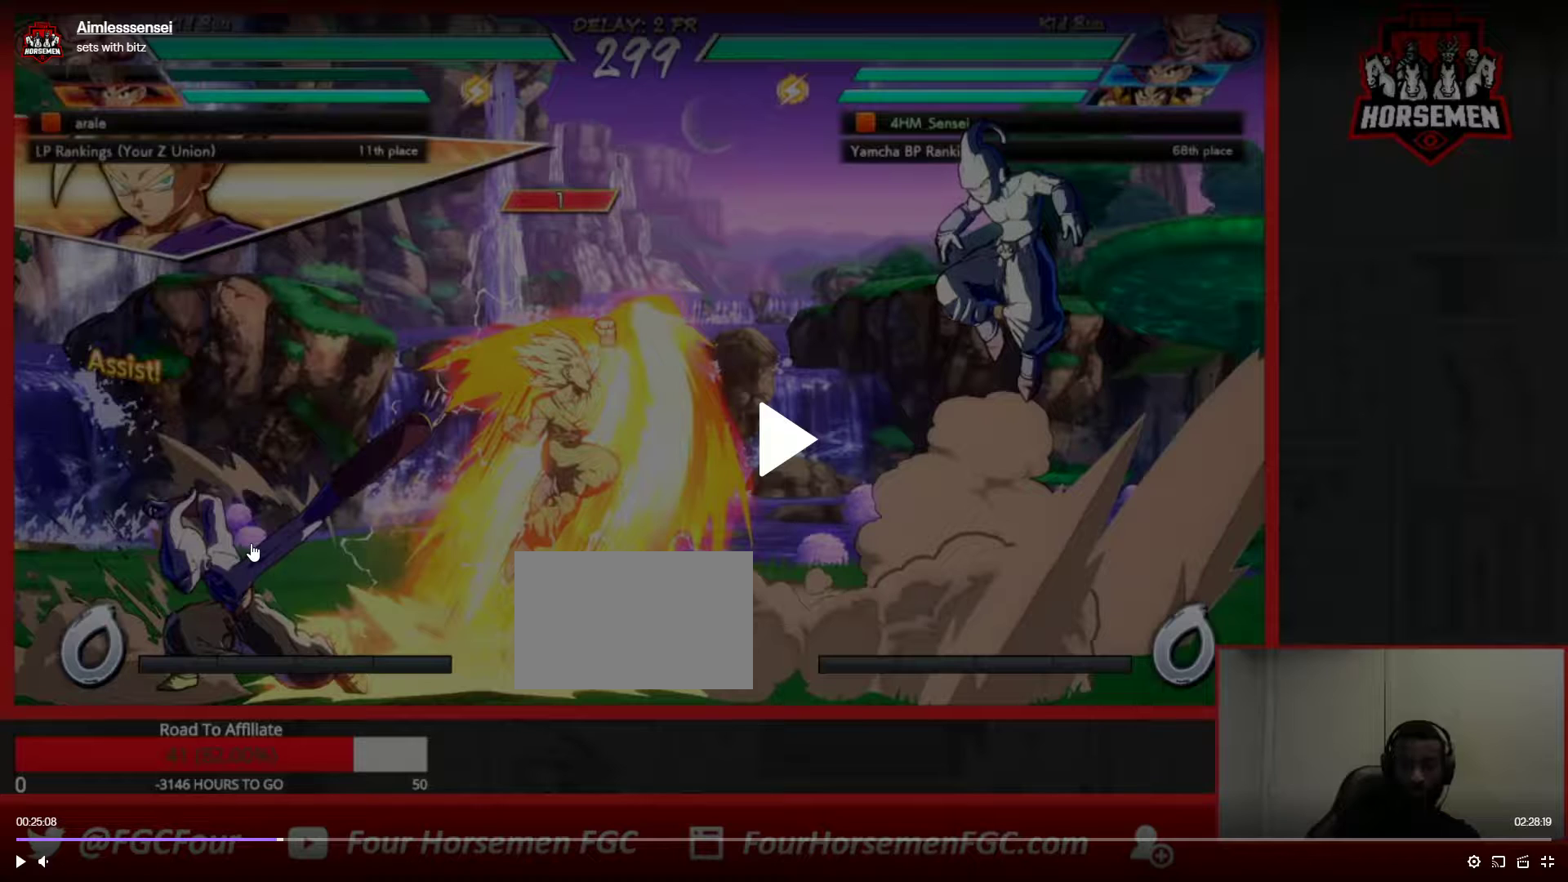
{"buttons": [], "left_stick": "right", "events": []}
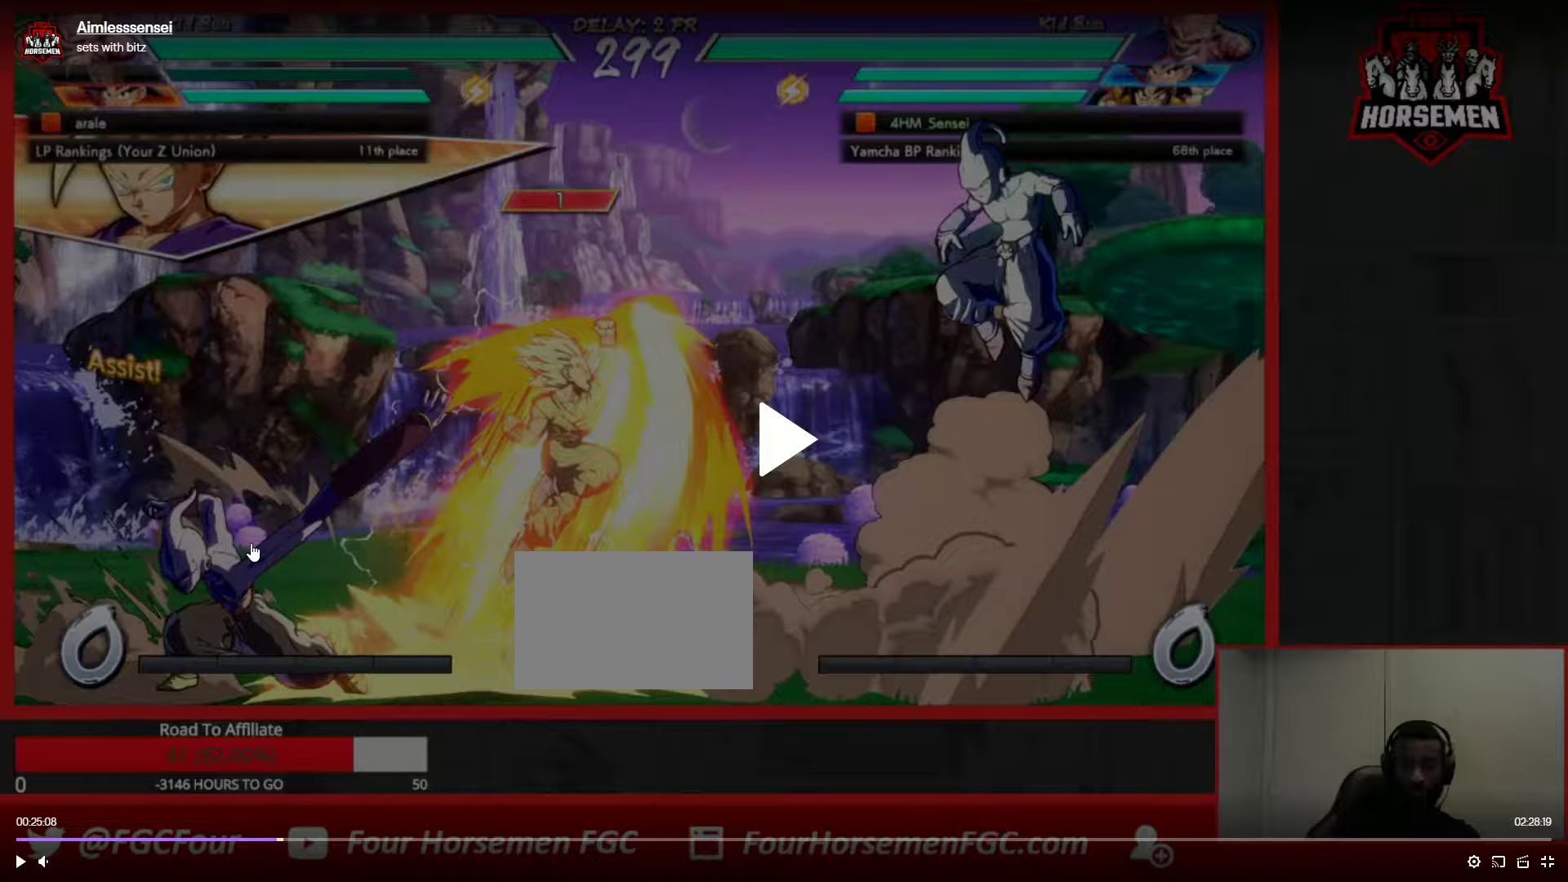
{"buttons": [], "left_stick": "right", "events": []}
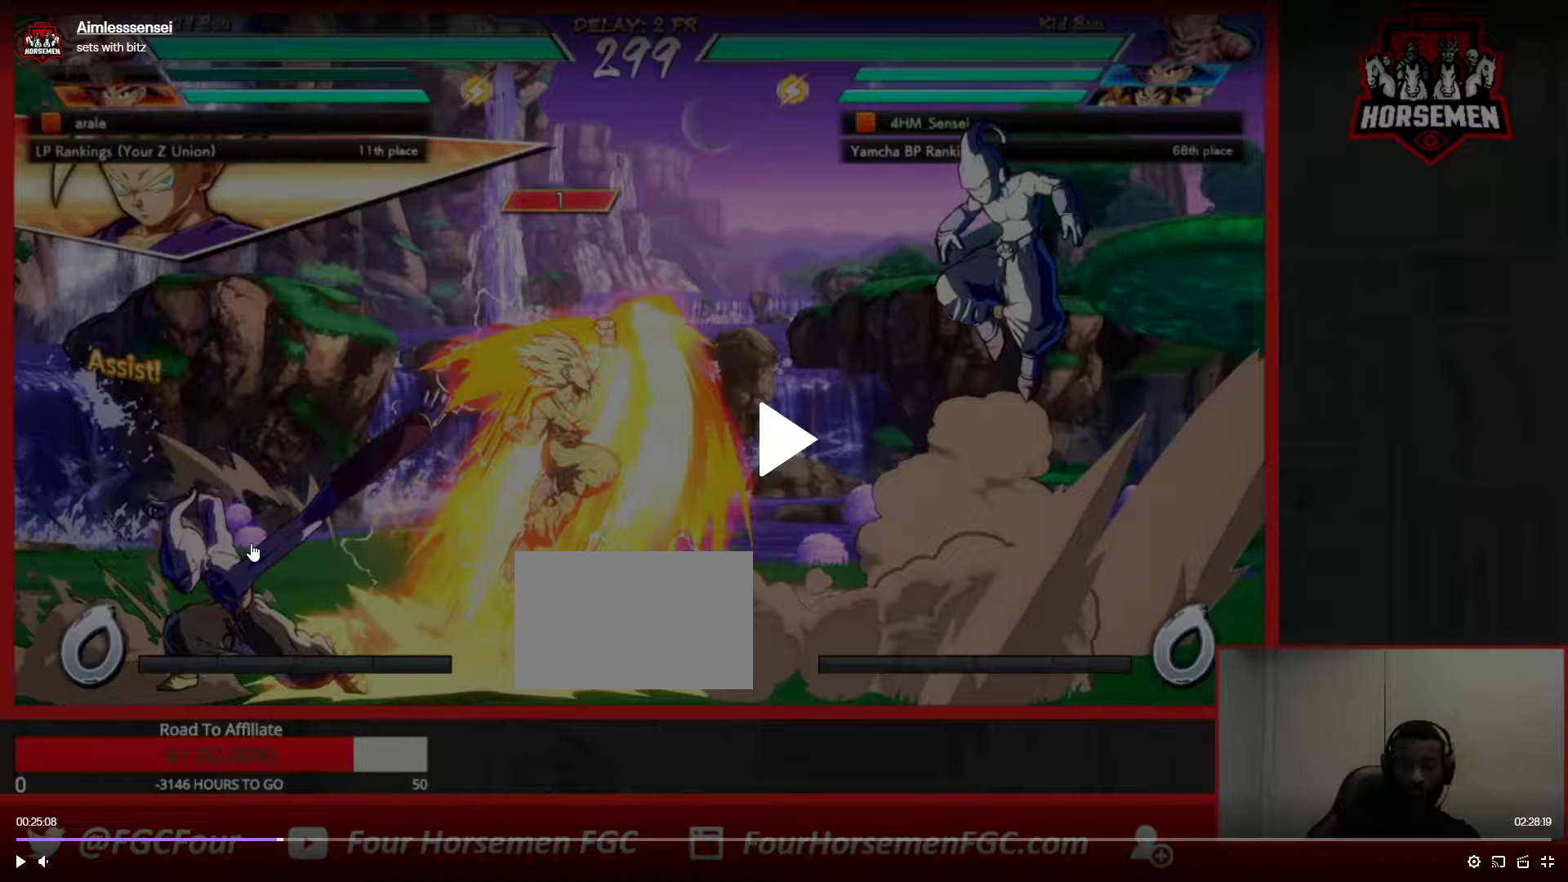
{"buttons": [], "left_stick": "right", "events": []}
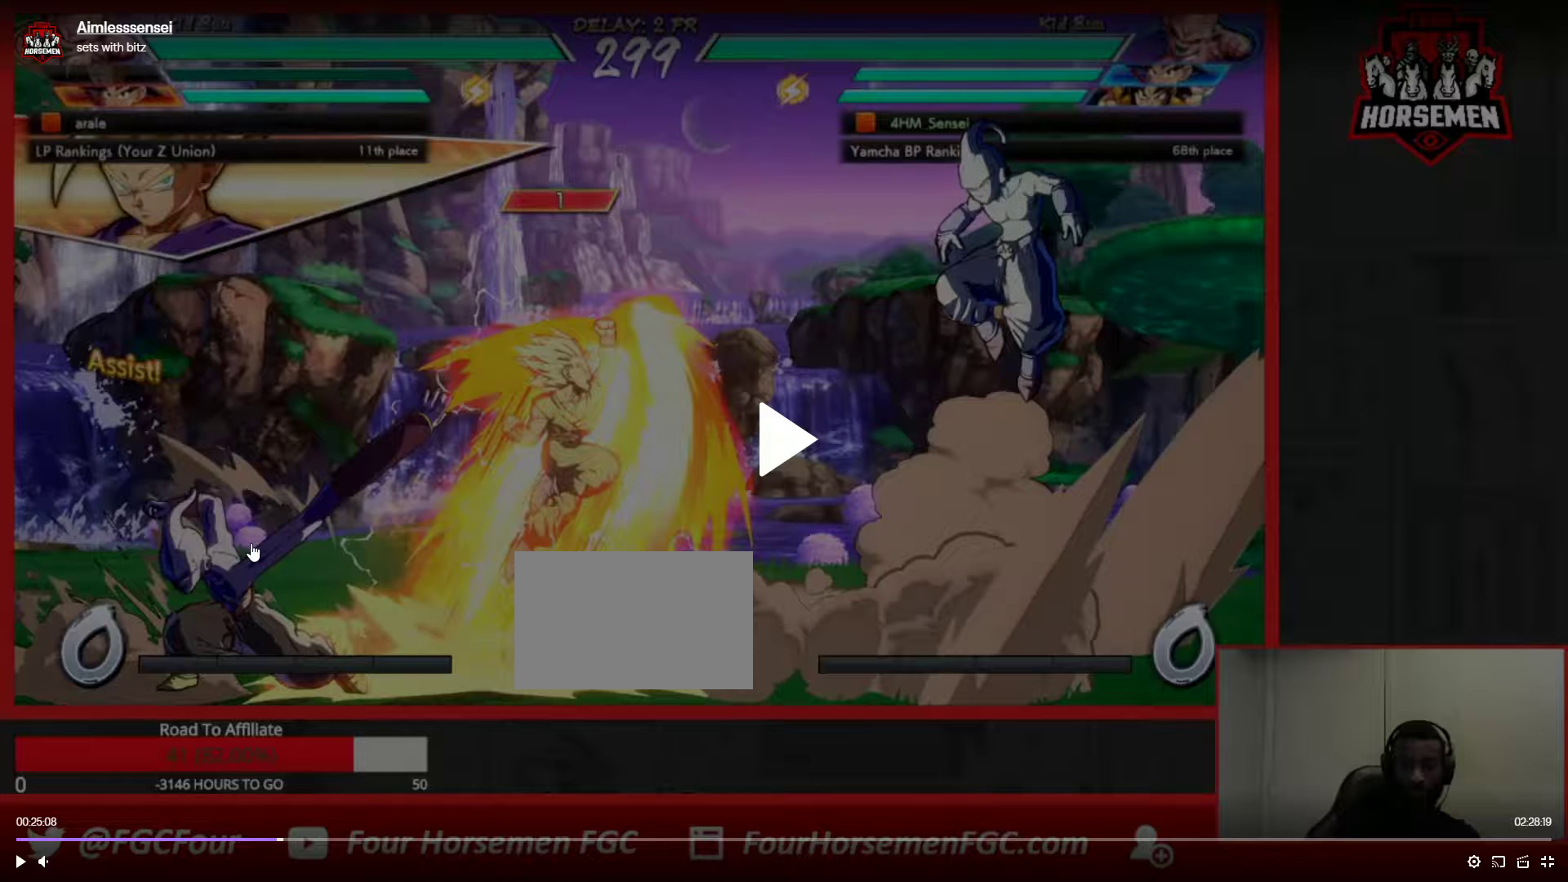
{"buttons": [], "left_stick": "right", "events": []}
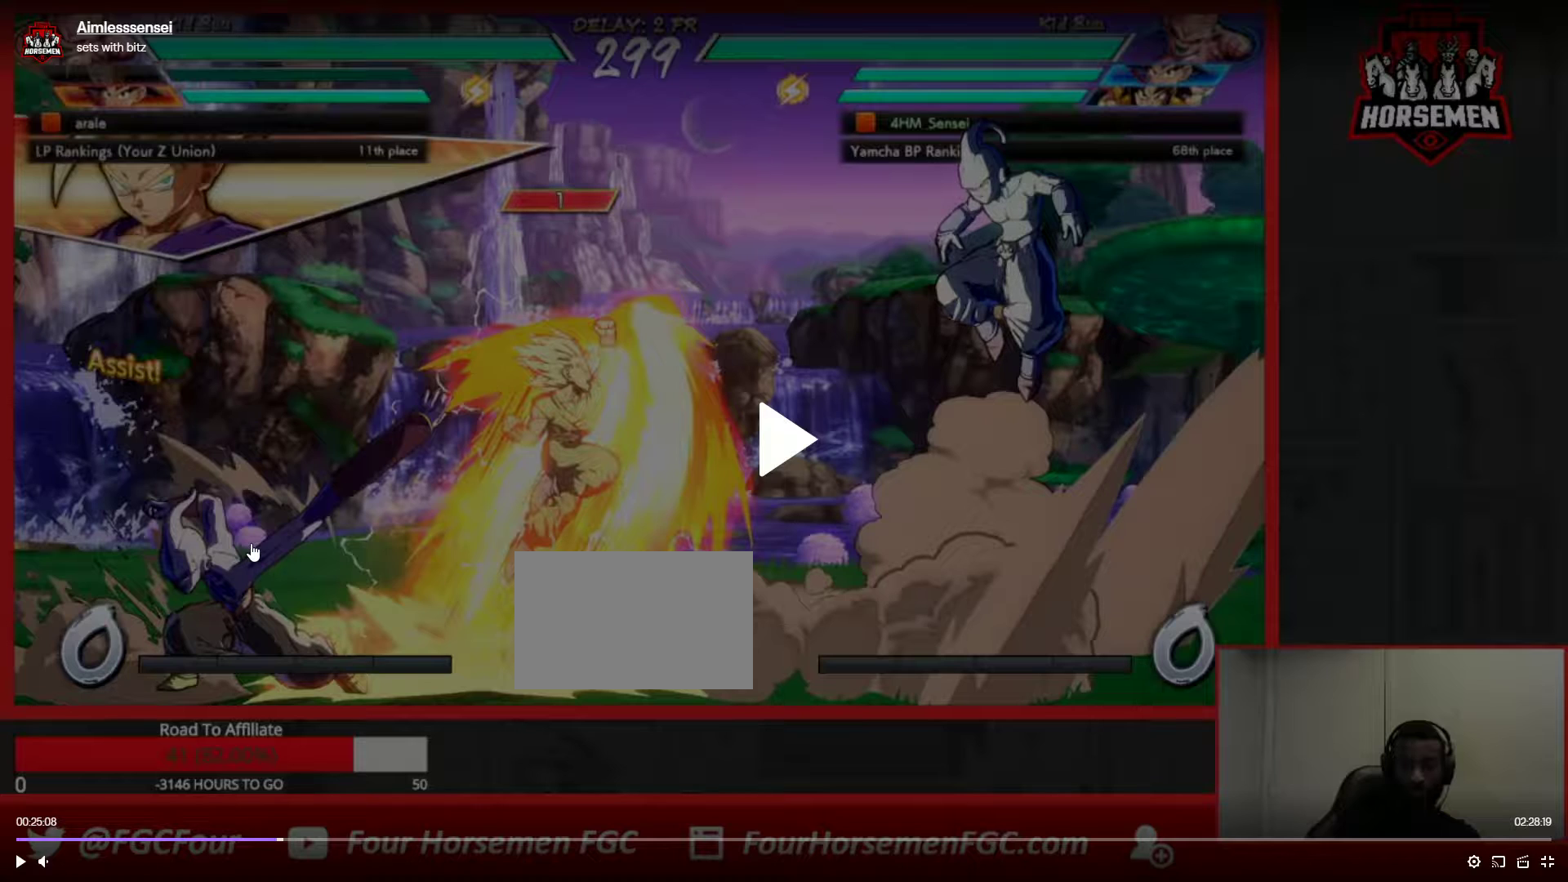
{"buttons": [], "left_stick": "right", "events": []}